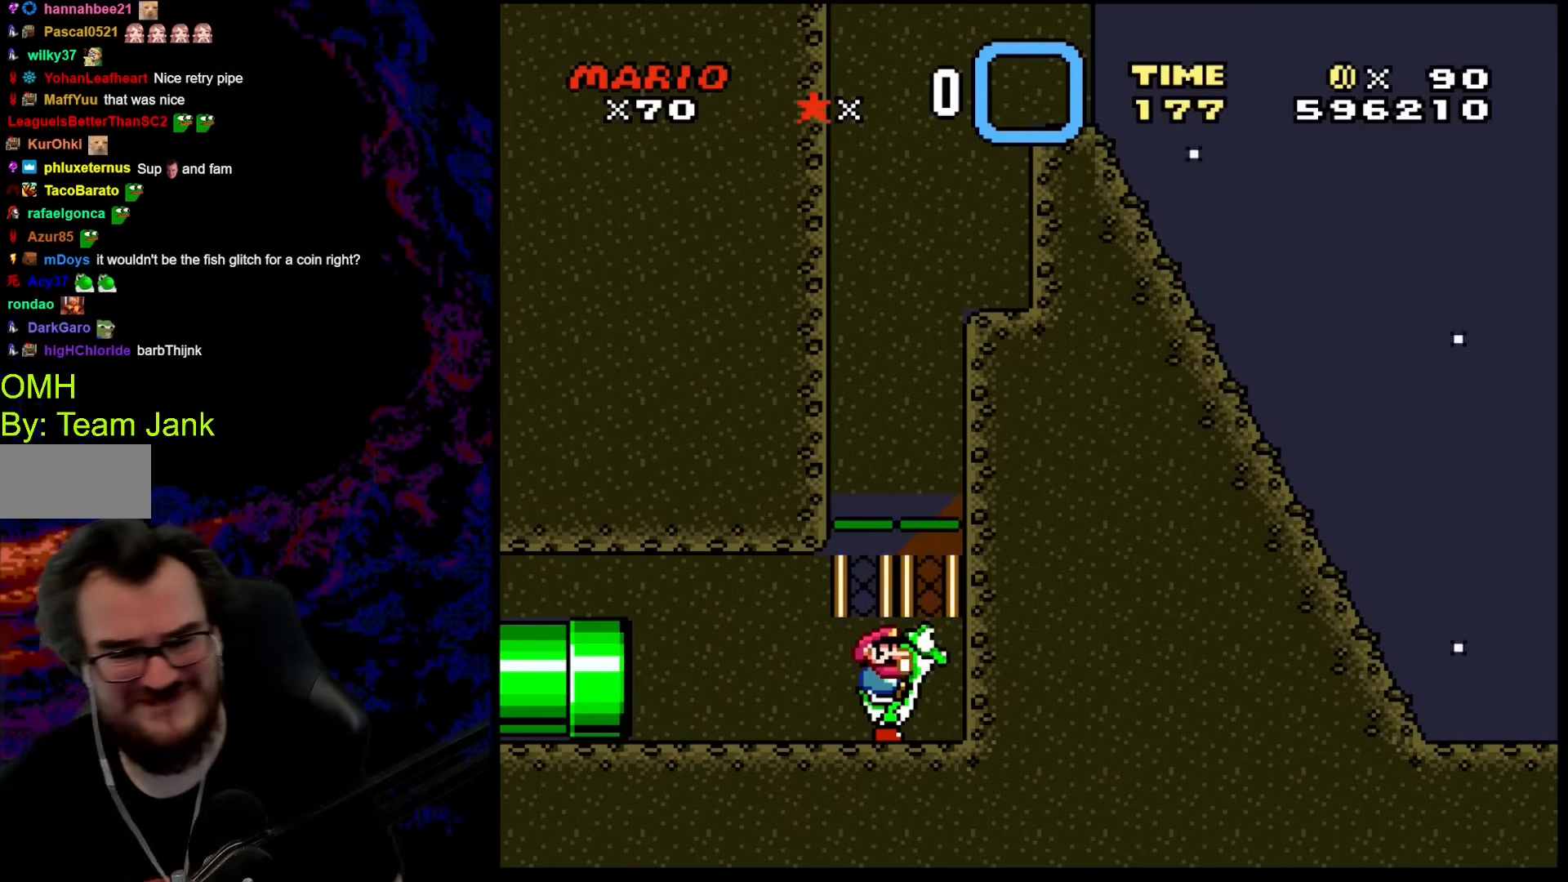
Gameplay with a controller (Nintendo layout); each line is a JSON object with the inputs held at the frame after it. "events" lists button and stick changes between this image and that frame as [ms after this image, input, new state], when the widget could be followed in between. Not read: L3 R3.
{"buttons": ["A", "X", "DPAD_RIGHT"], "events": [[222, "B", "down"], [341, "A", "down"], [341, "X", "down"], [444, "B", "up"], [461, "Y", "up"], [478, "DPAD_RIGHT", "down"]]}
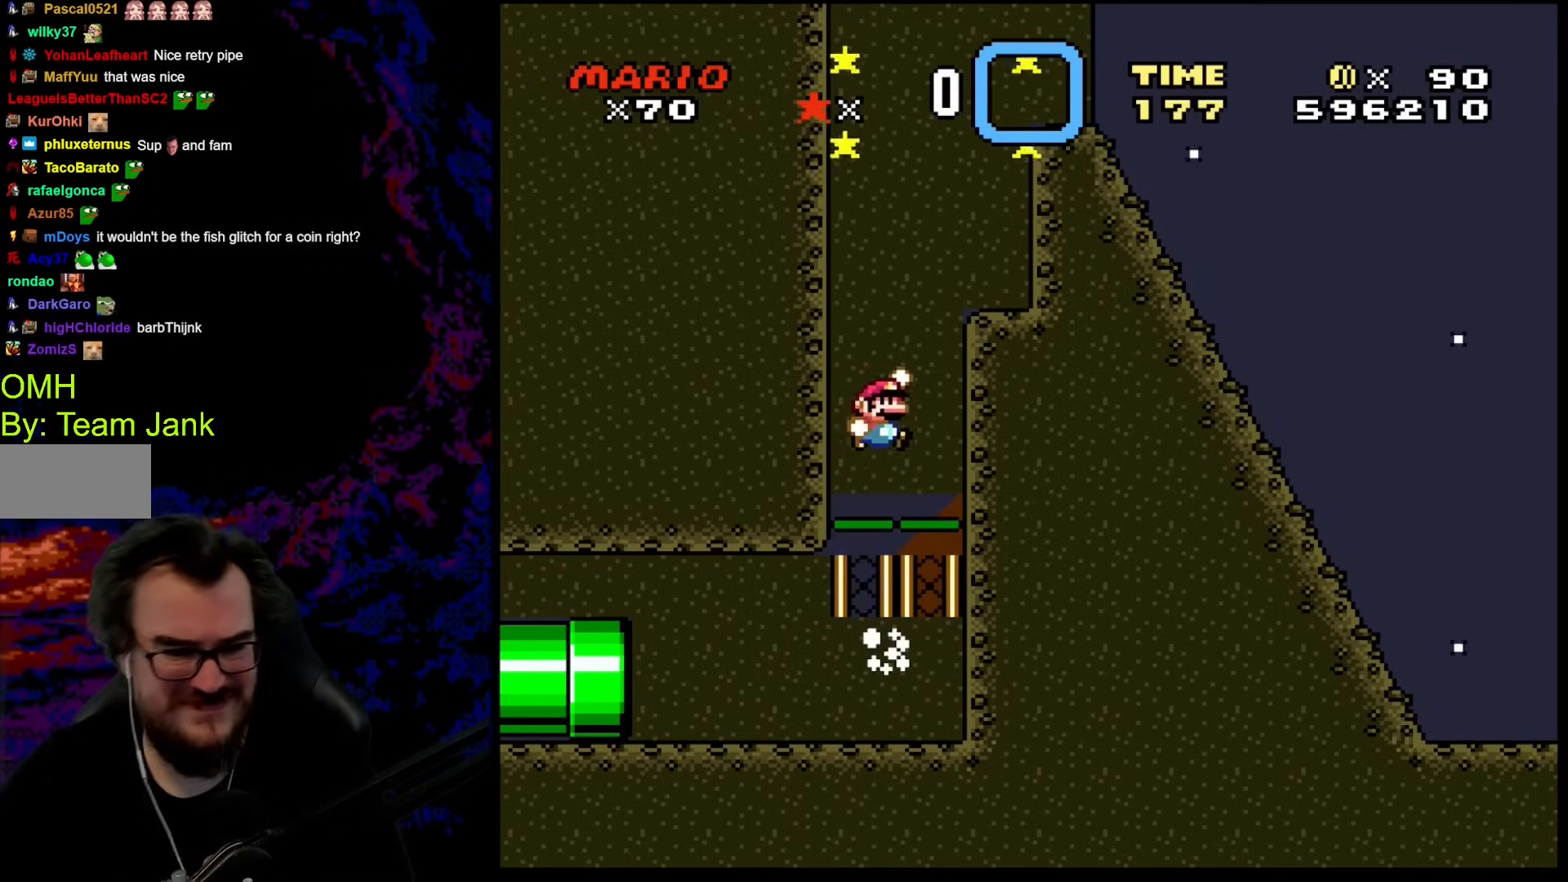
{"buttons": ["X", "Y"], "events": [[342, "DPAD_RIGHT", "up"], [496, "A", "up"], [496, "Y", "down"]]}
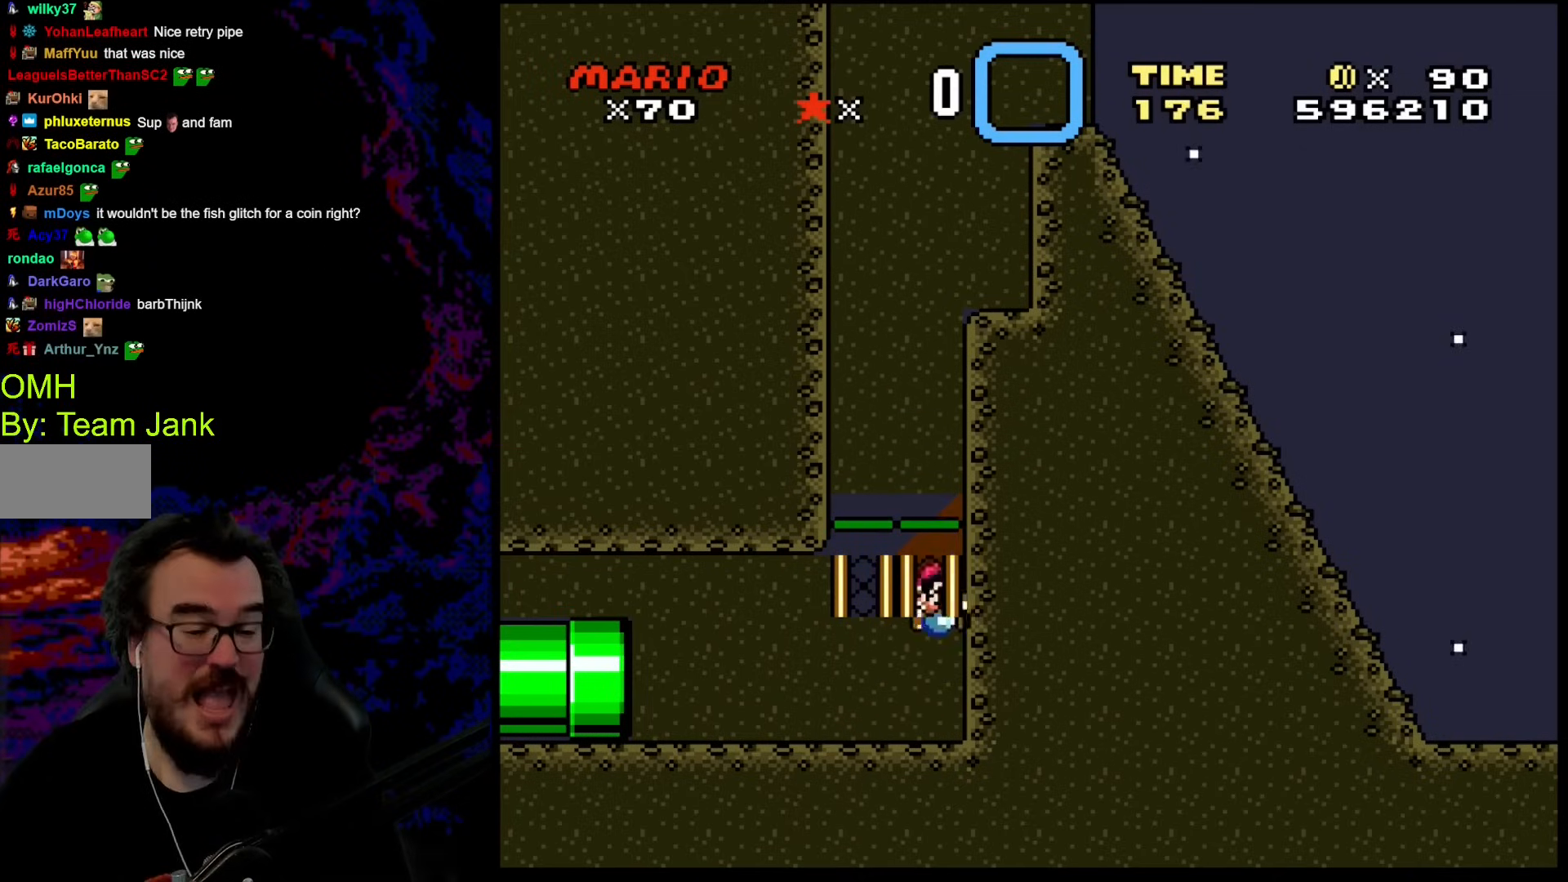
{"buttons": ["Y", "DPAD_LEFT"], "events": [[51, "X", "up"], [85, "DPAD_LEFT", "down"], [273, "DPAD_LEFT", "up"], [341, "DPAD_LEFT", "down"]]}
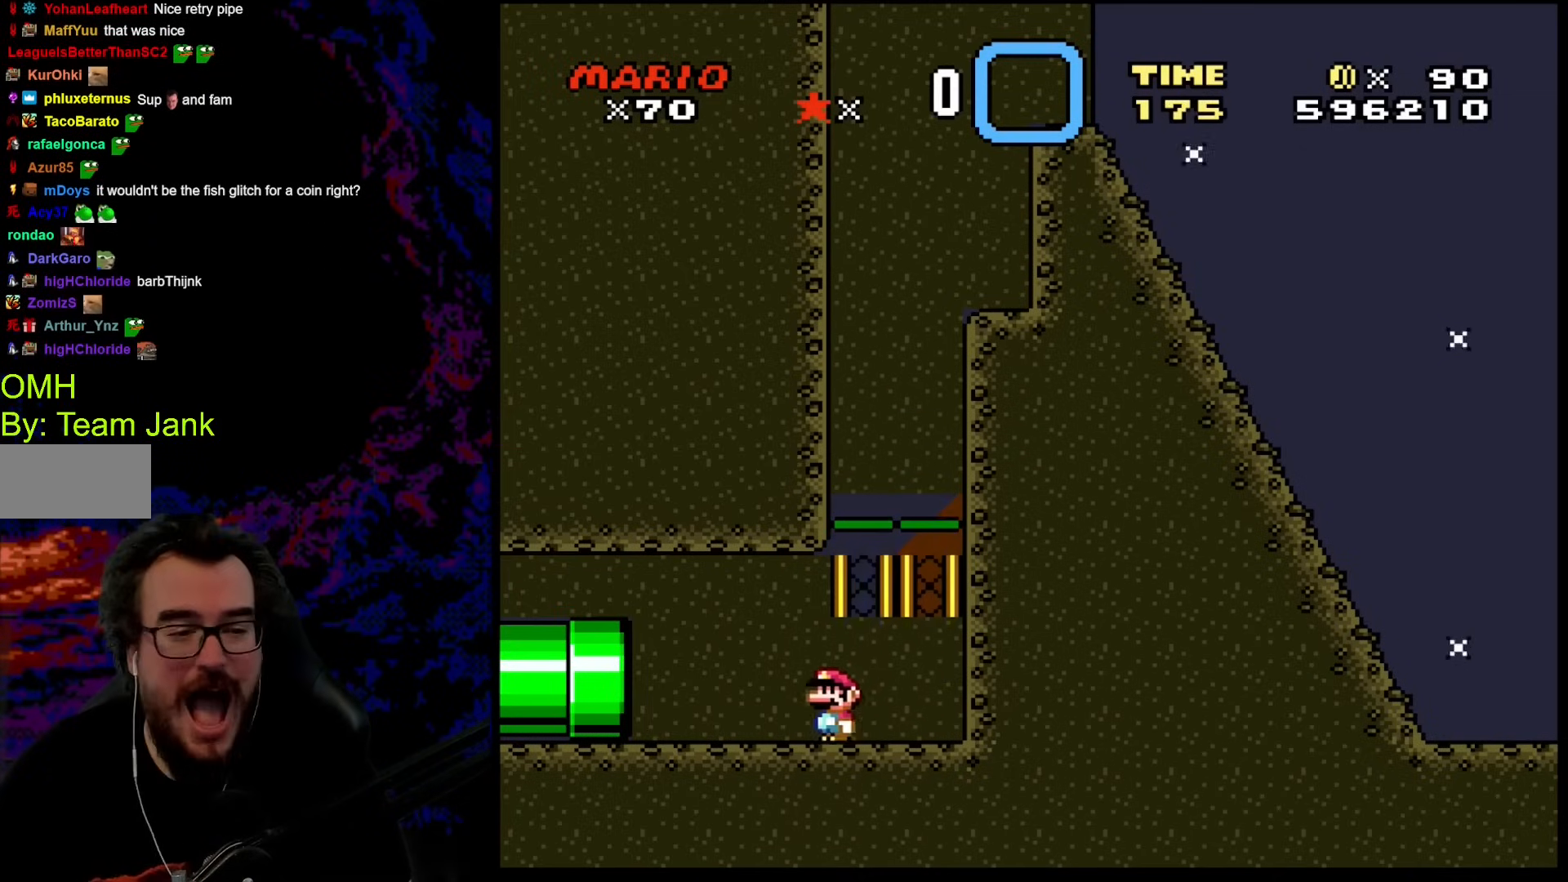
{"buttons": ["Y", "DPAD_LEFT"], "events": []}
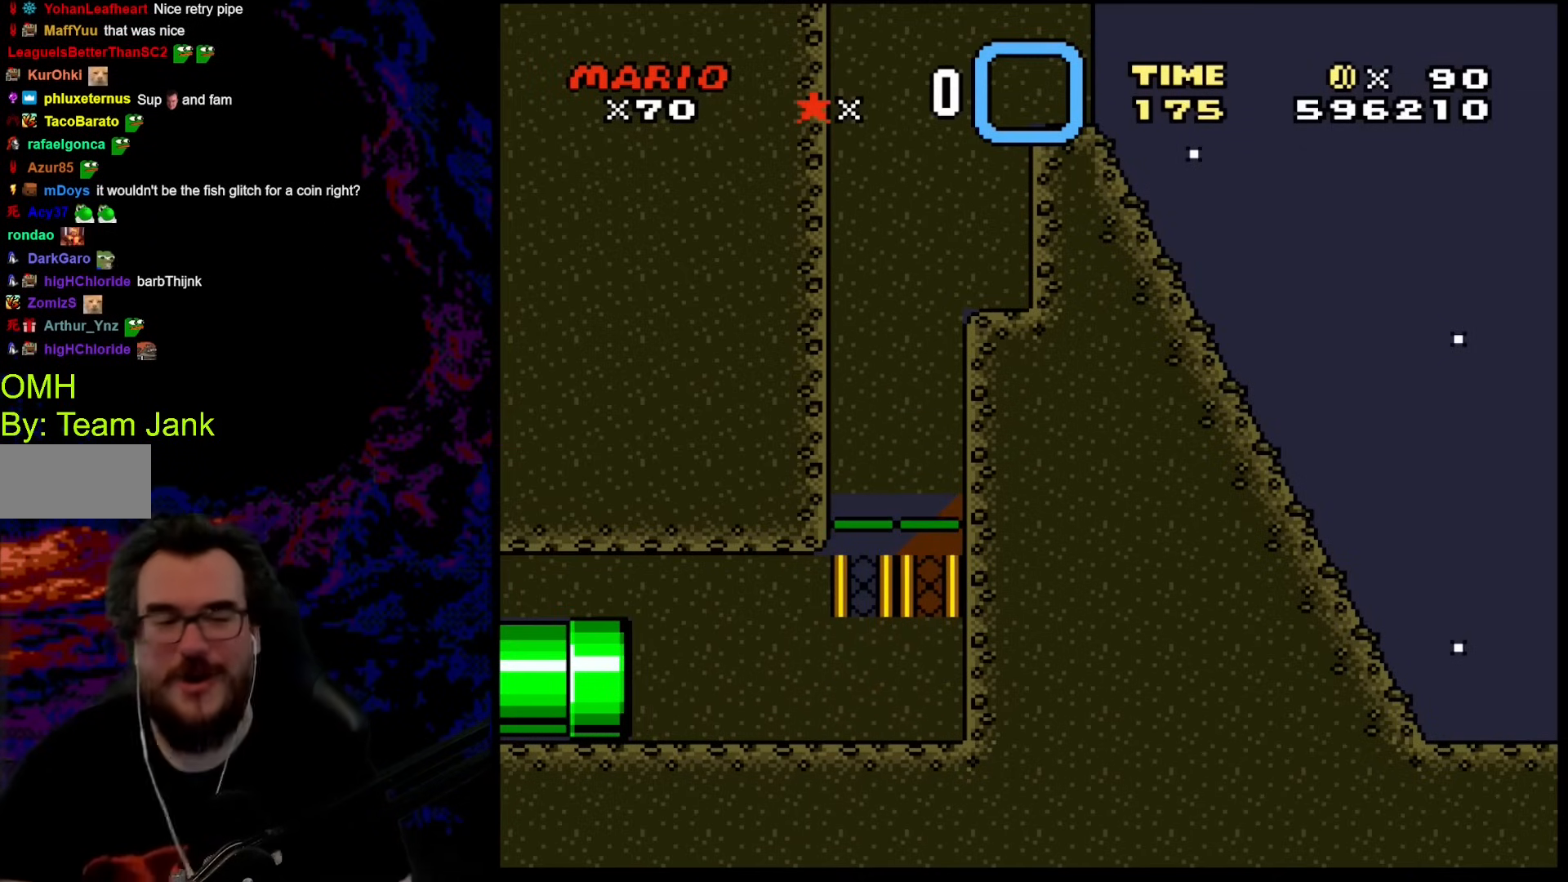
{"buttons": ["Y"], "events": [[51, "Y", "up"], [69, "DPAD_LEFT", "up"], [256, "Y", "down"], [376, "Y", "up"], [513, "Y", "down"]]}
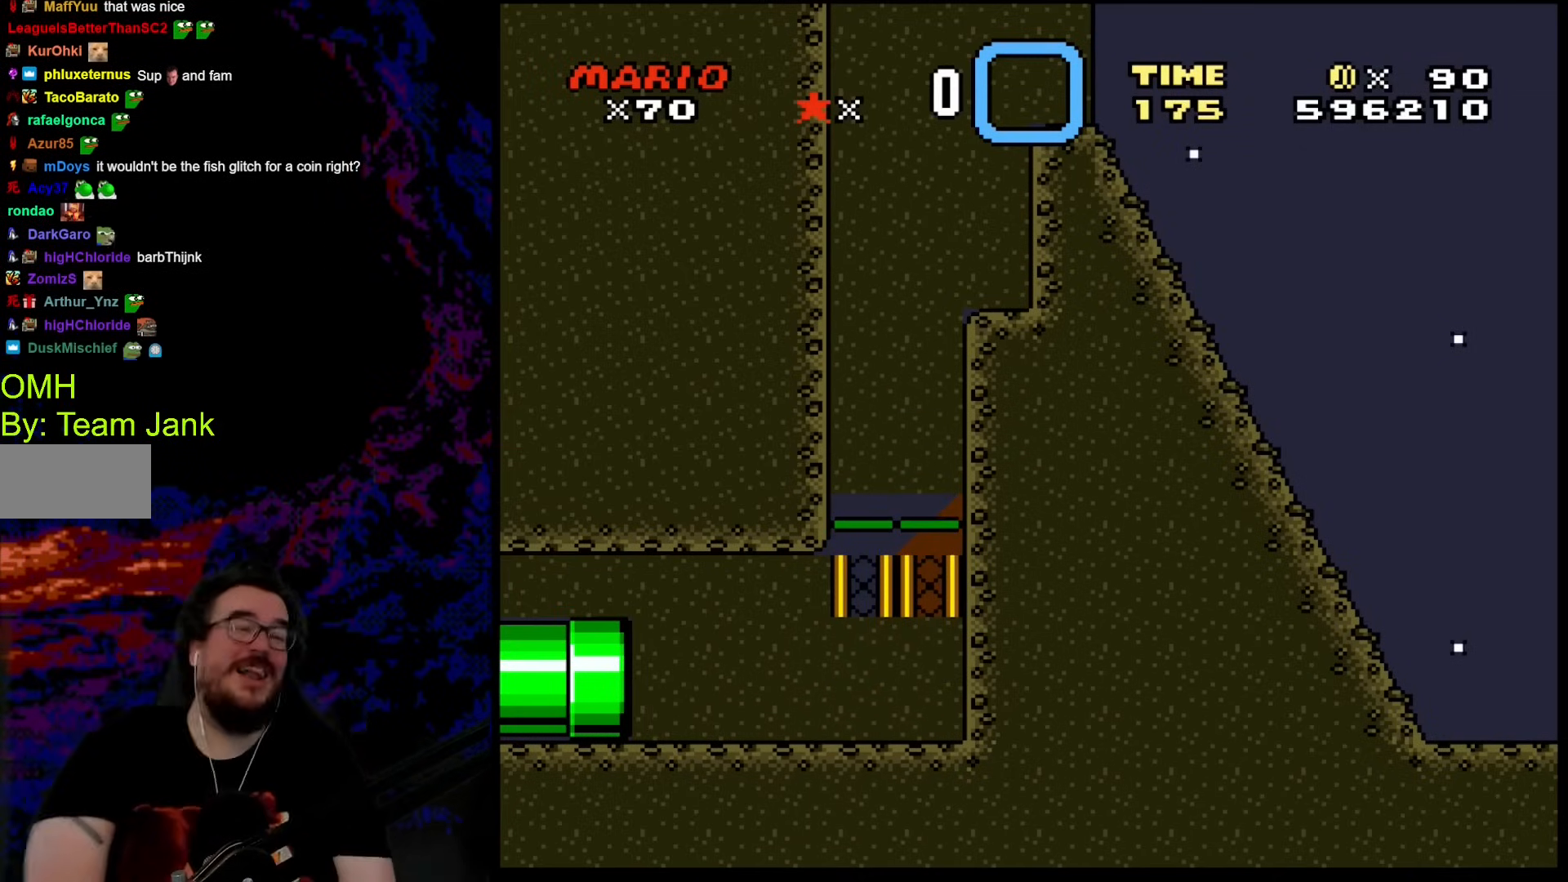
{"buttons": ["Y"], "events": []}
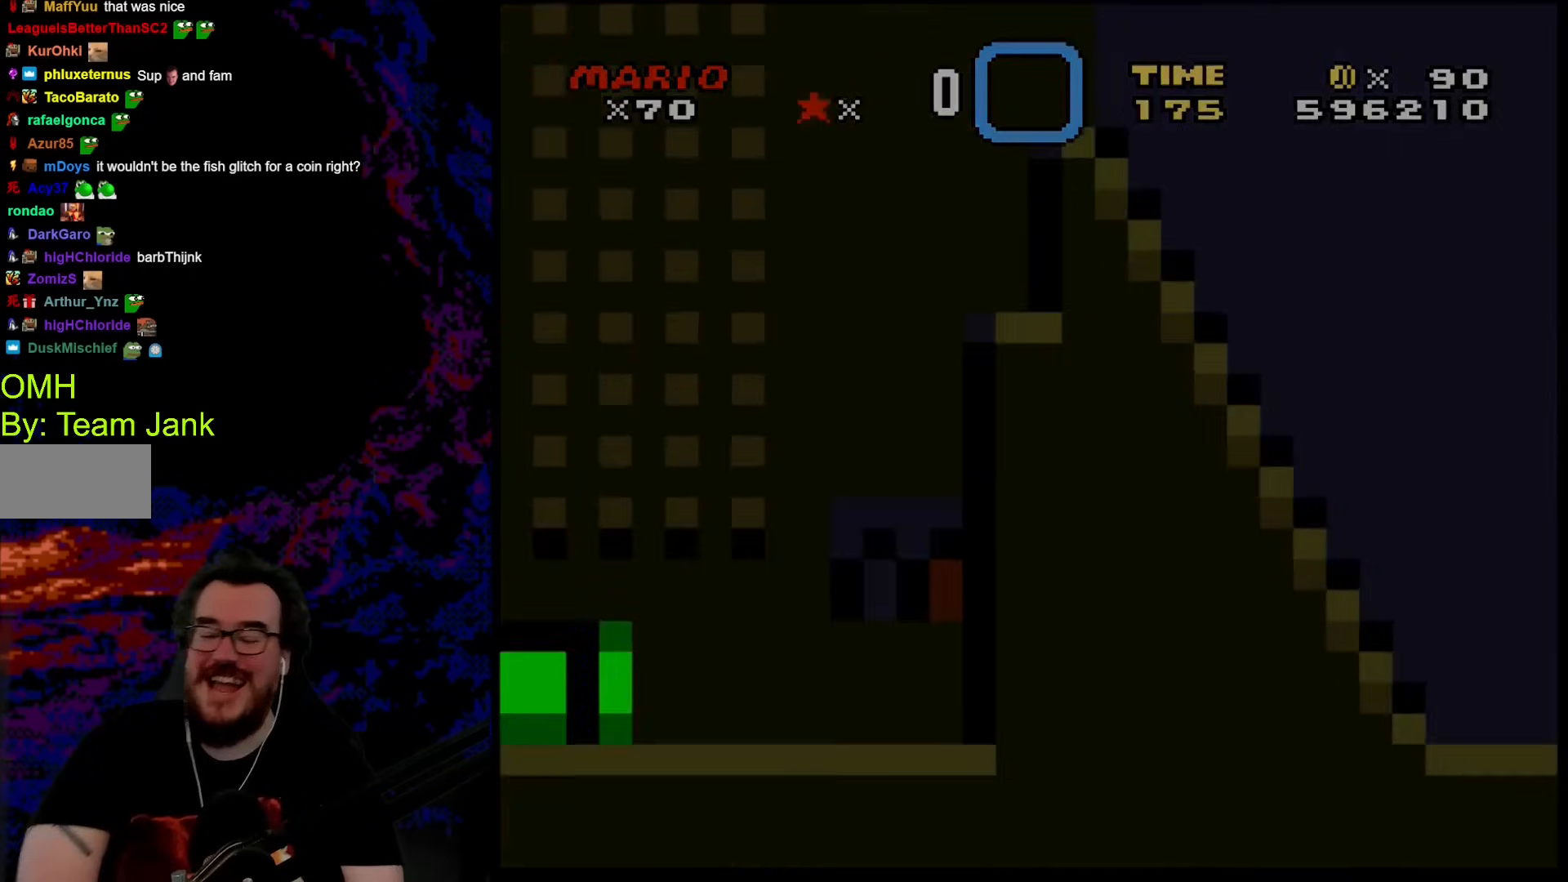
{"buttons": ["Y"], "events": []}
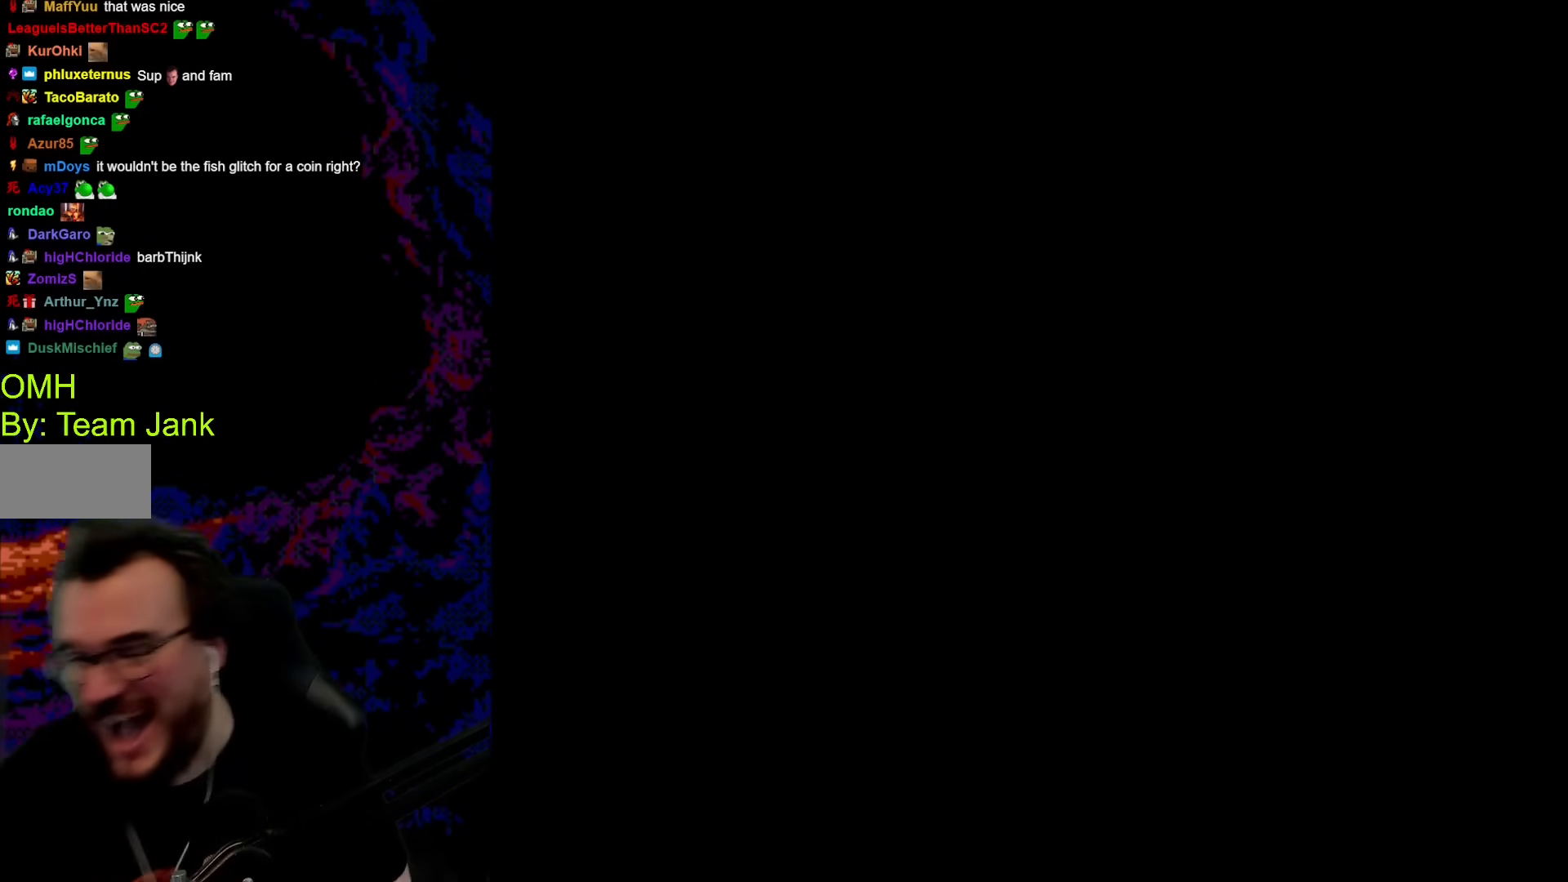
{"buttons": ["Y"], "events": []}
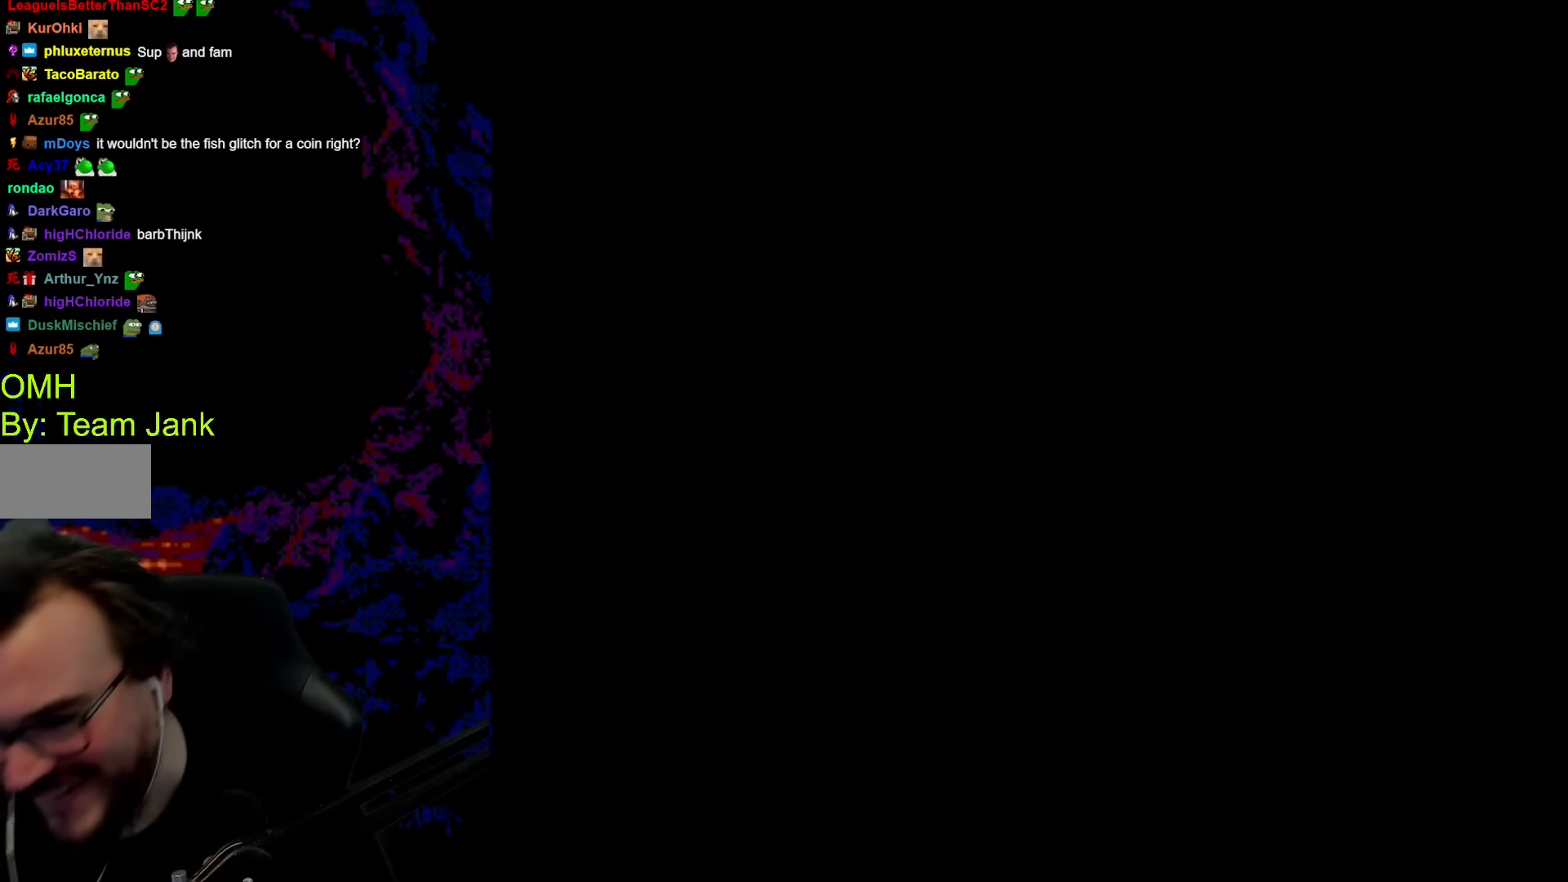
{"buttons": ["B", "Y"], "events": [[376, "B", "down"]]}
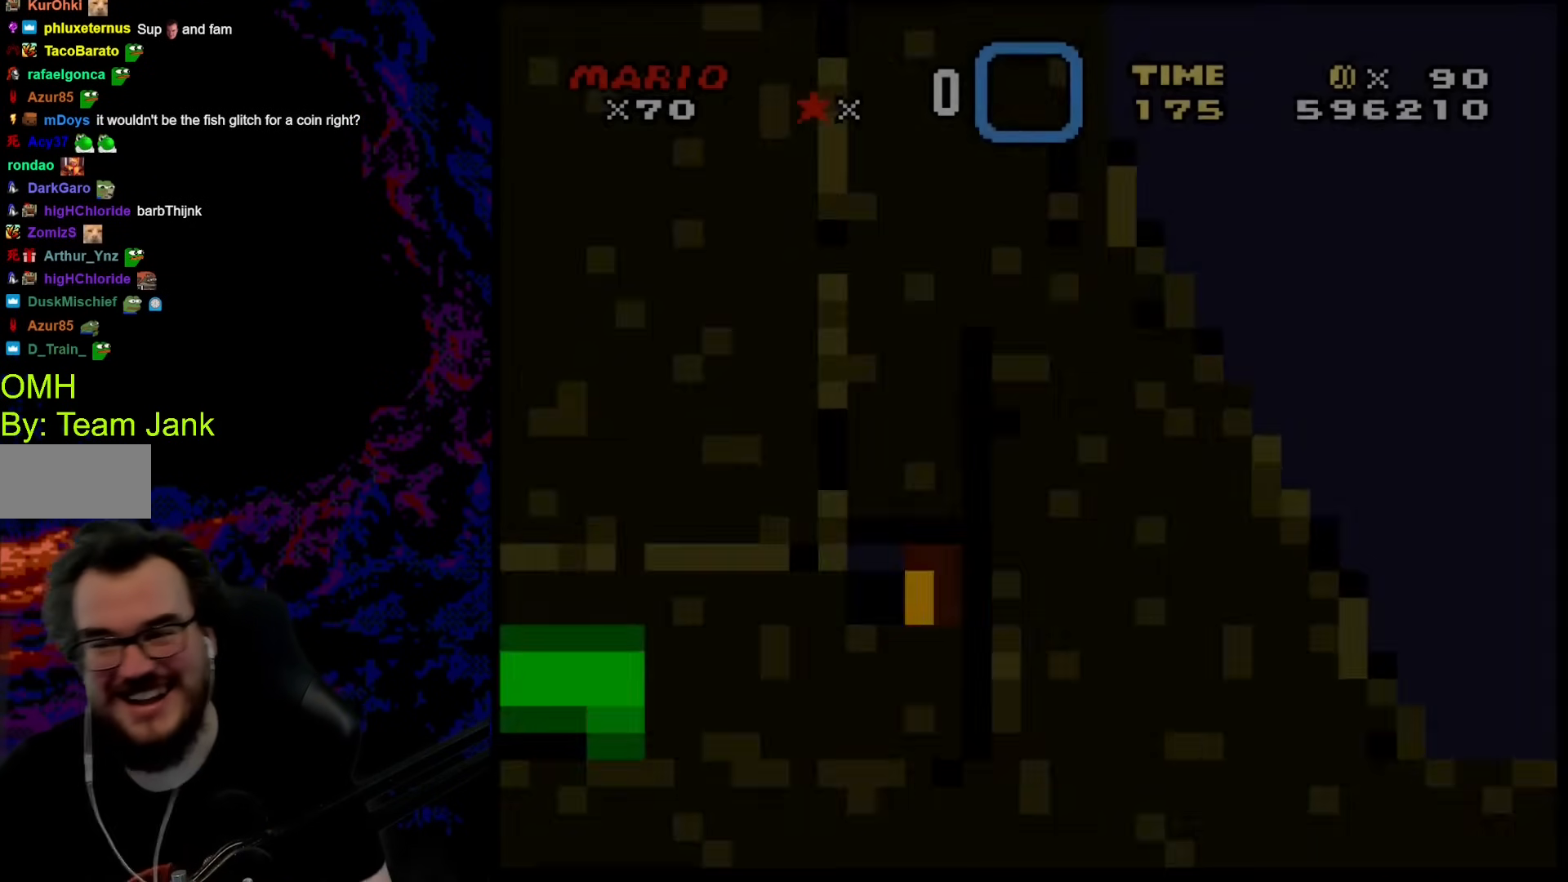
{"buttons": ["B", "Y"], "events": []}
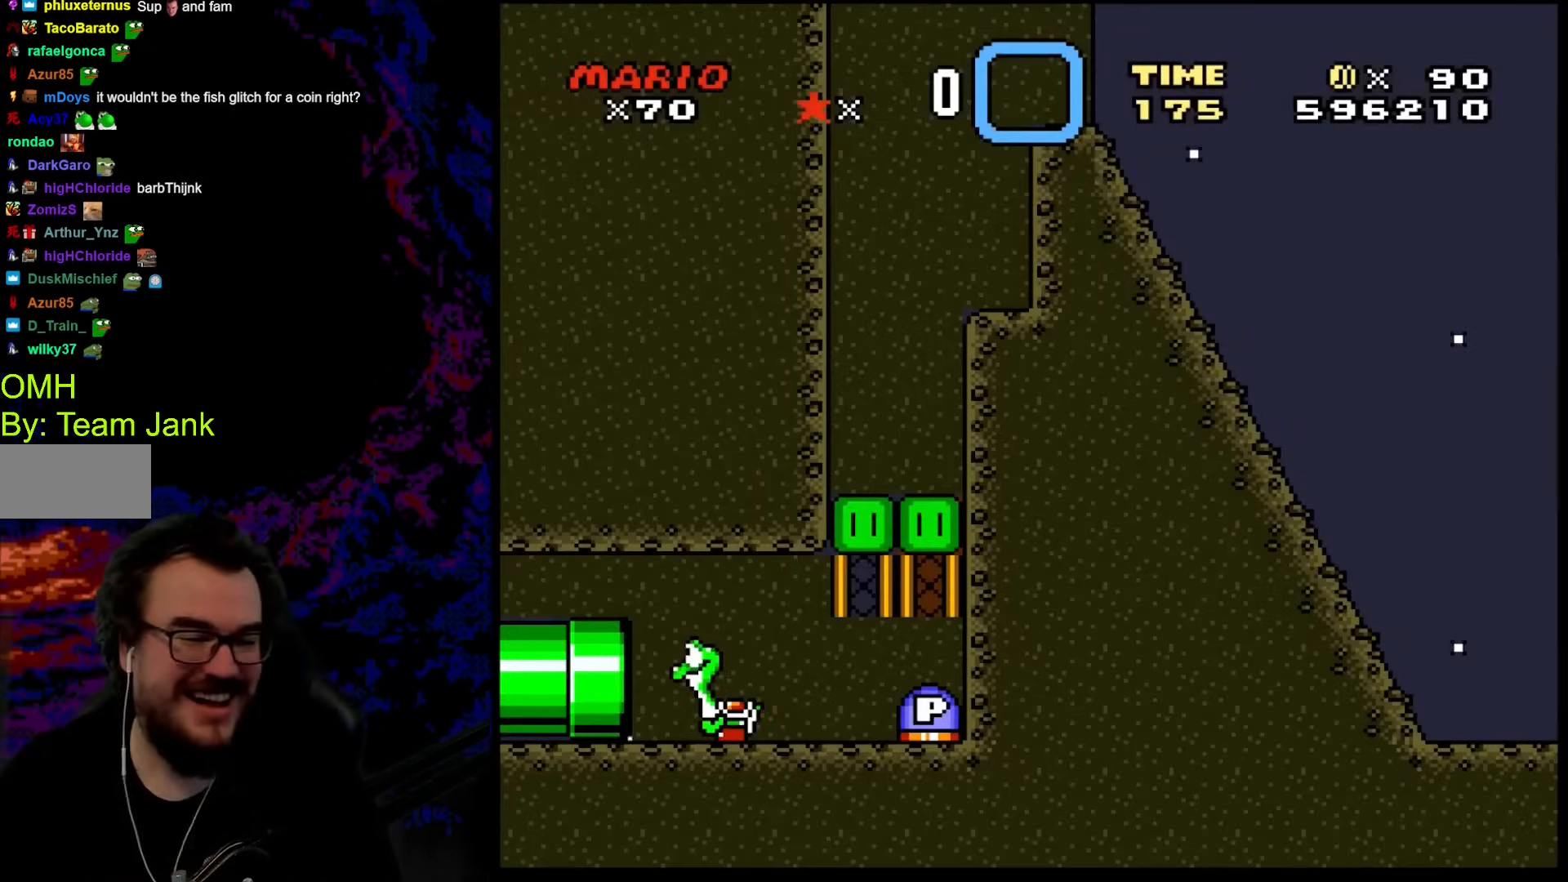
{"buttons": ["Y"], "events": [[69, "B", "up"]]}
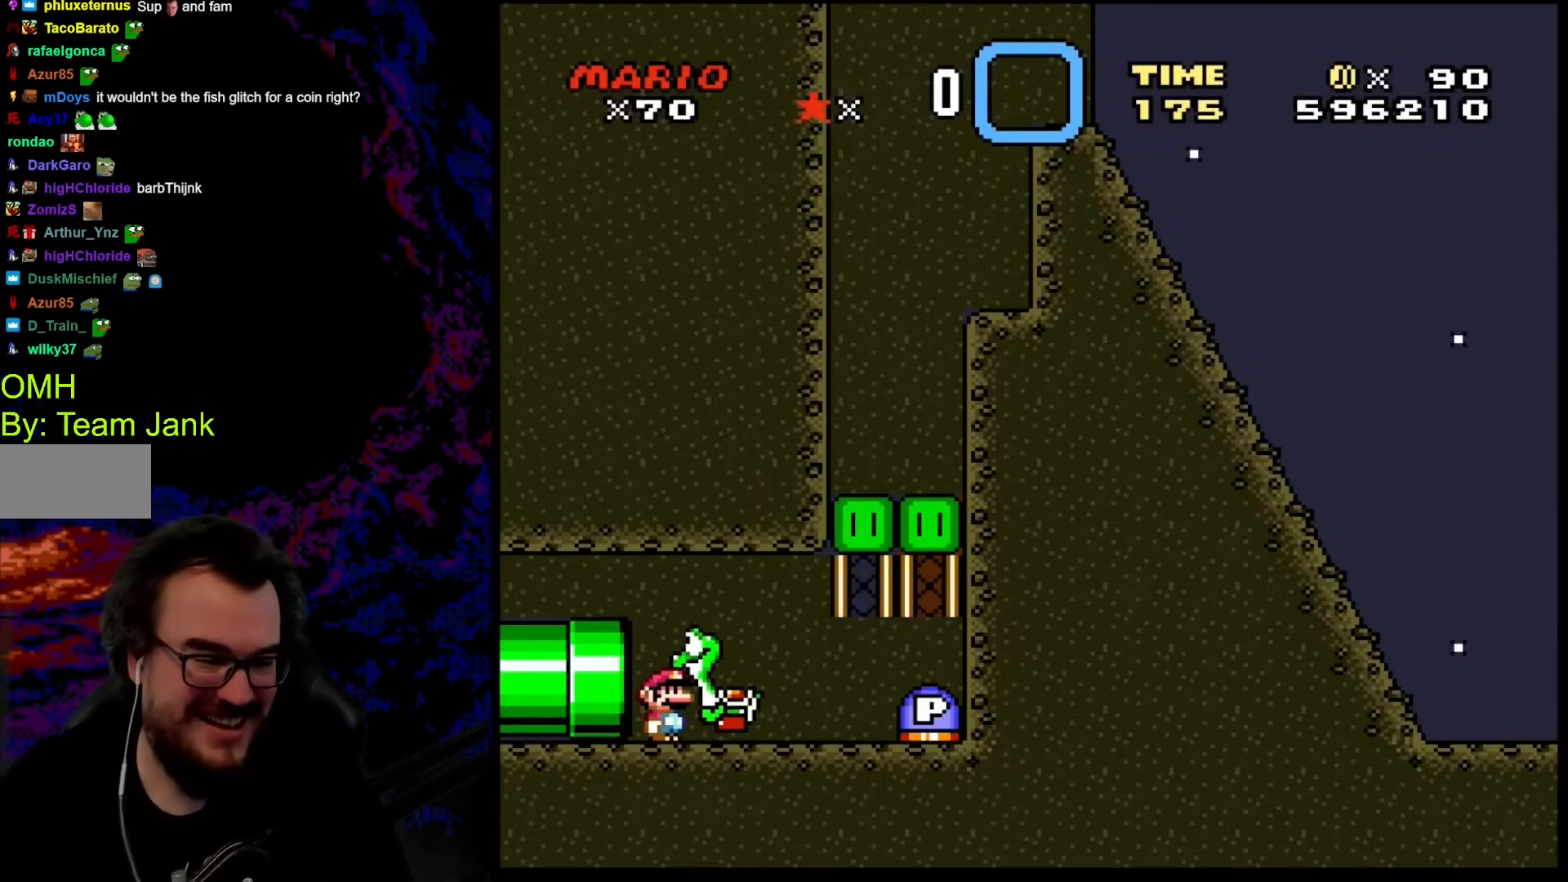
{"buttons": ["Y", "DPAD_RIGHT"], "events": [[154, "B", "down"], [154, "DPAD_RIGHT", "down"], [273, "B", "up"], [324, "DPAD_RIGHT", "up"], [393, "DPAD_RIGHT", "down"]]}
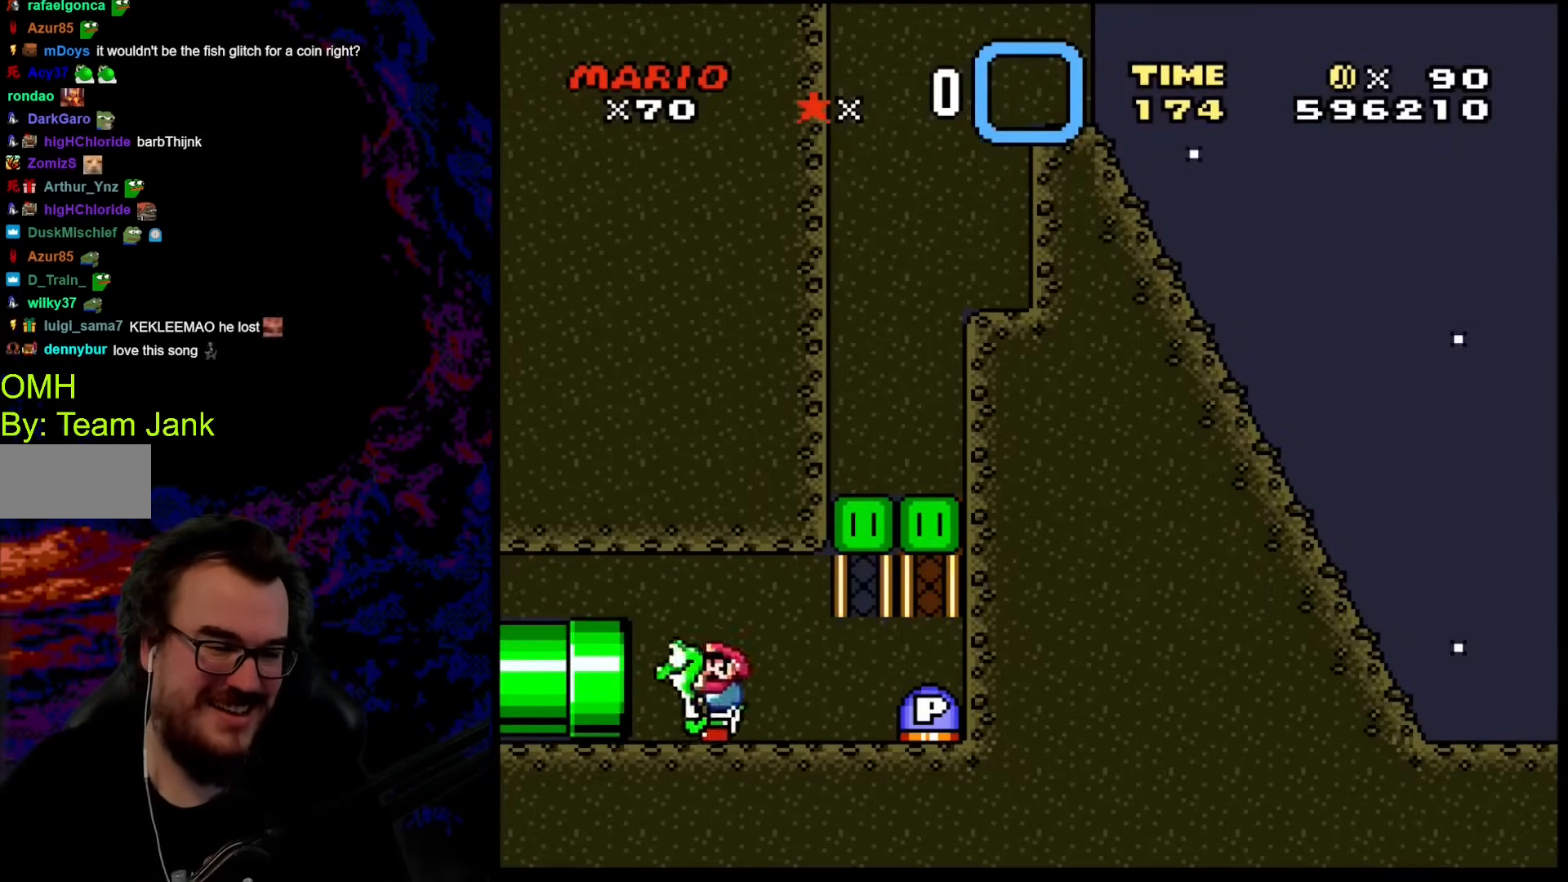
{"buttons": ["Y", "DPAD_RIGHT"], "events": [[291, "B", "down"], [496, "B", "up"]]}
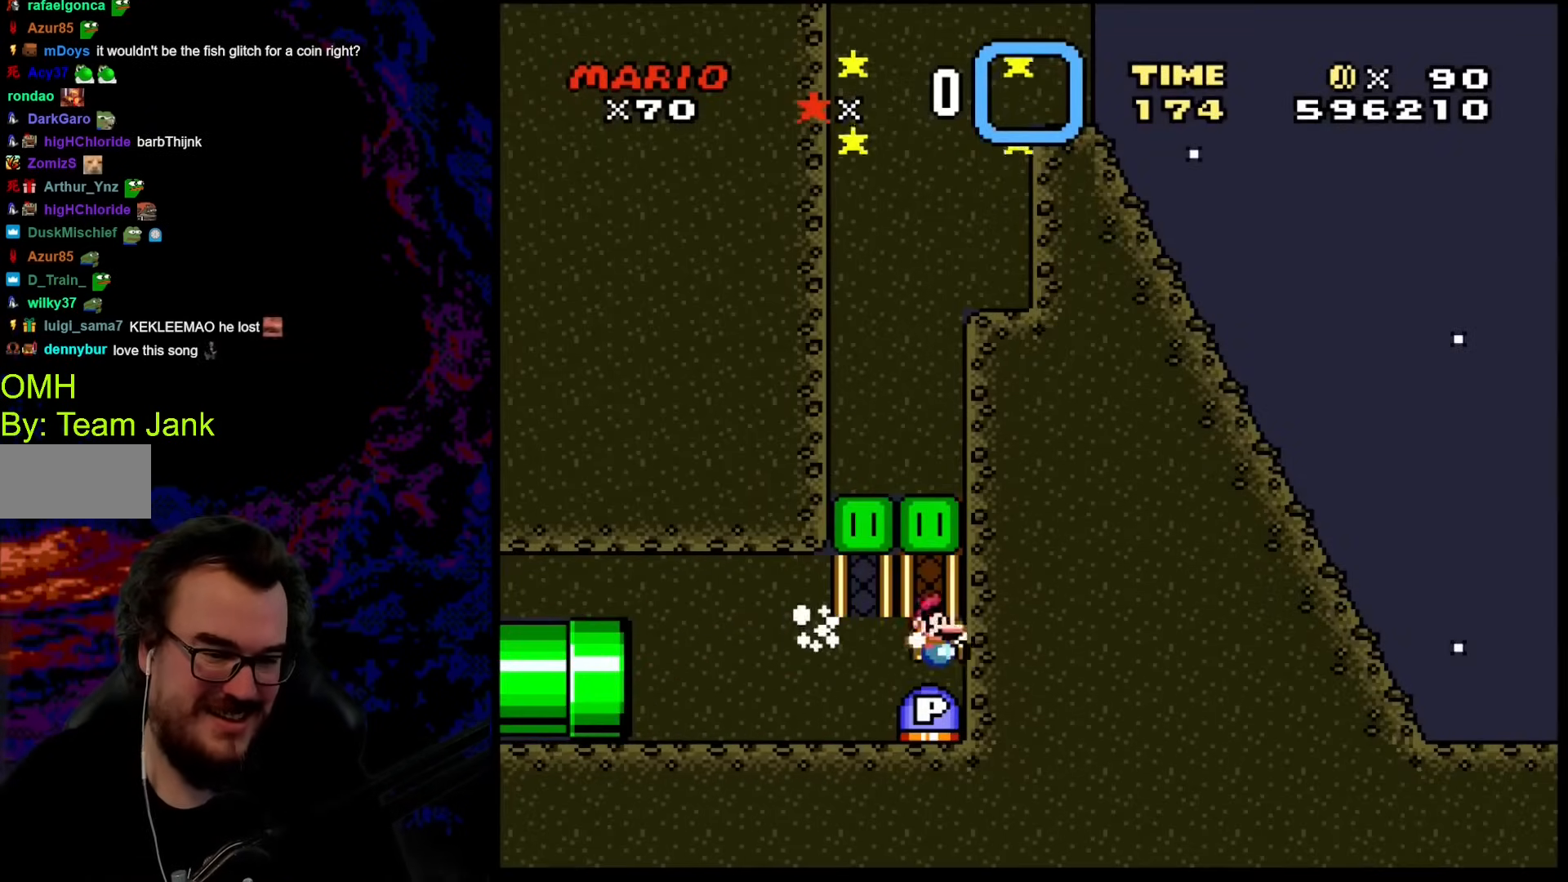
{"buttons": ["Y"], "events": [[34, "DPAD_RIGHT", "up"], [68, "DPAD_LEFT", "down"], [290, "DPAD_LEFT", "up"]]}
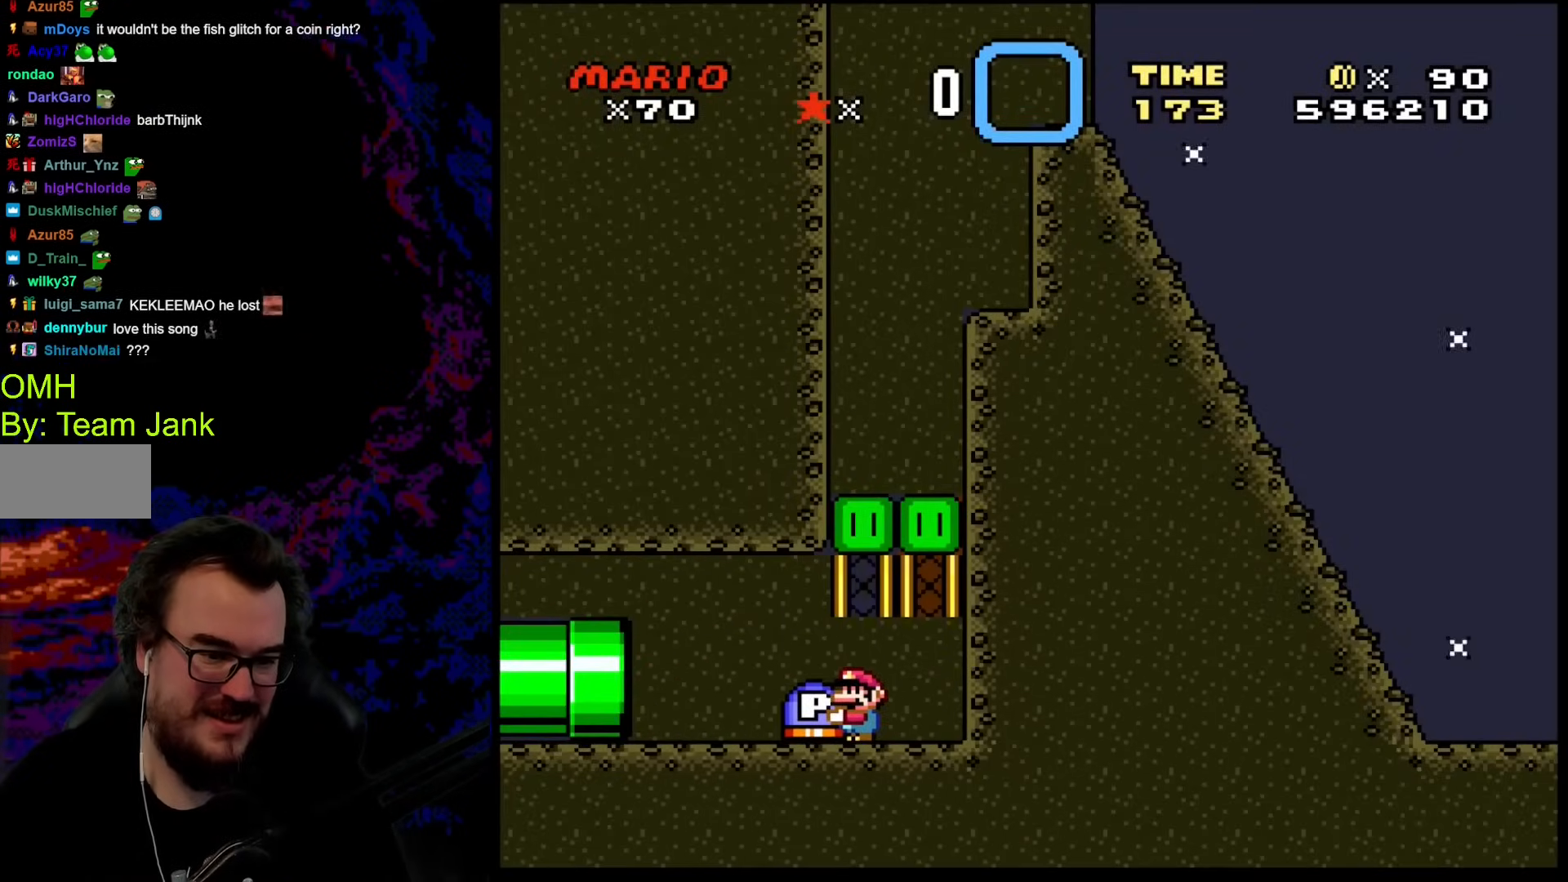
{"buttons": ["B", "DPAD_DOWN", "DPAD_LEFT"], "events": [[359, "DPAD_DOWN", "down"], [393, "Y", "up"], [478, "DPAD_LEFT", "down"], [495, "B", "down"]]}
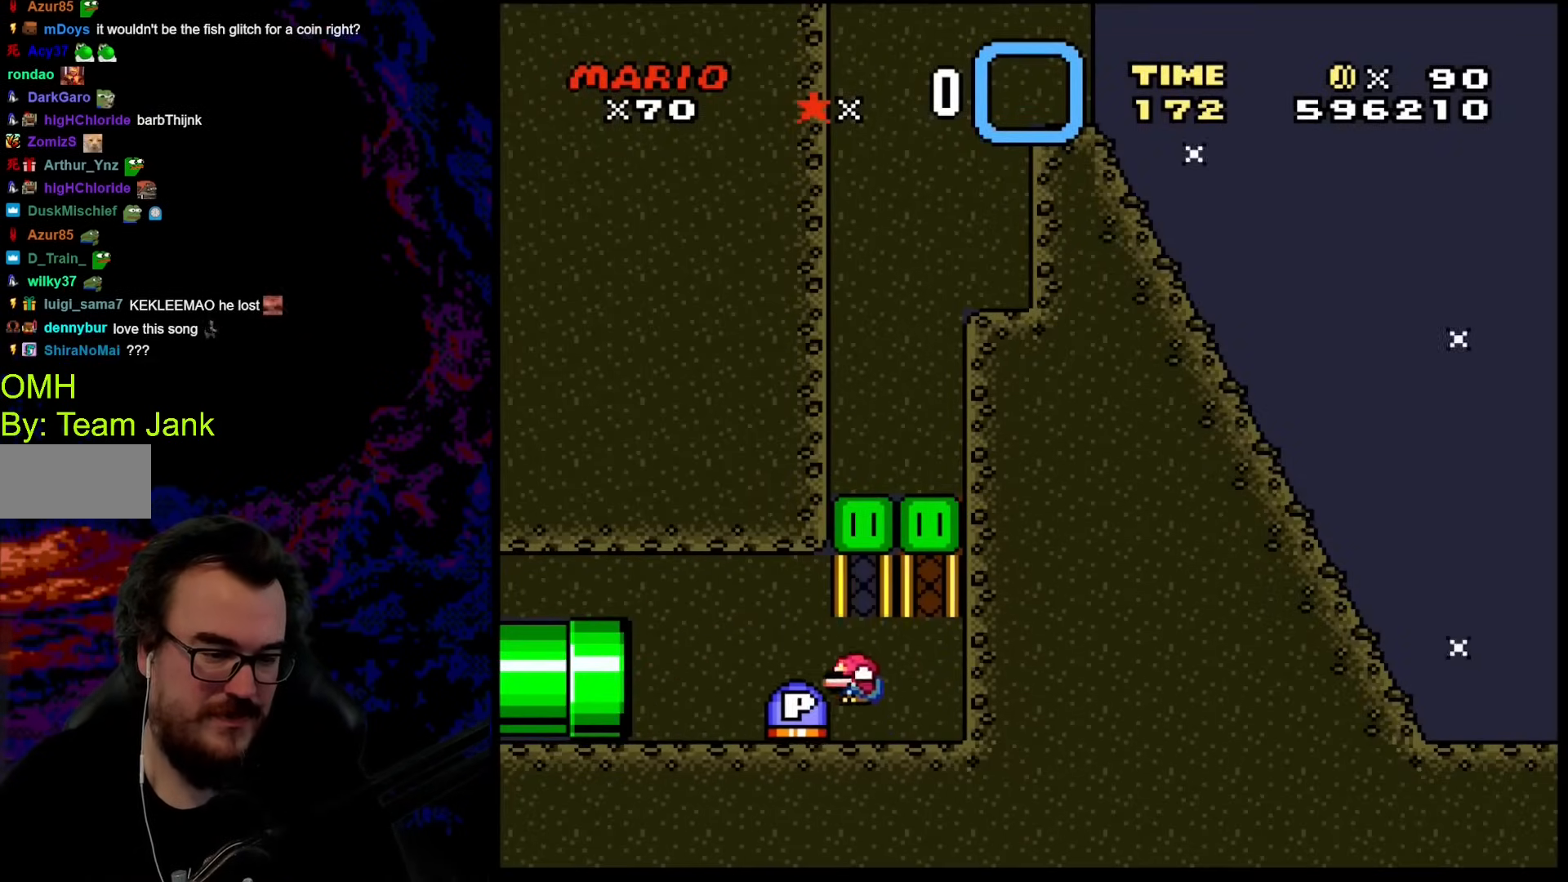
{"buttons": [], "events": [[34, "DPAD_DOWN", "up"], [52, "B", "up"], [188, "DPAD_LEFT", "up"], [308, "DPAD_RIGHT", "down"], [444, "DPAD_RIGHT", "up"]]}
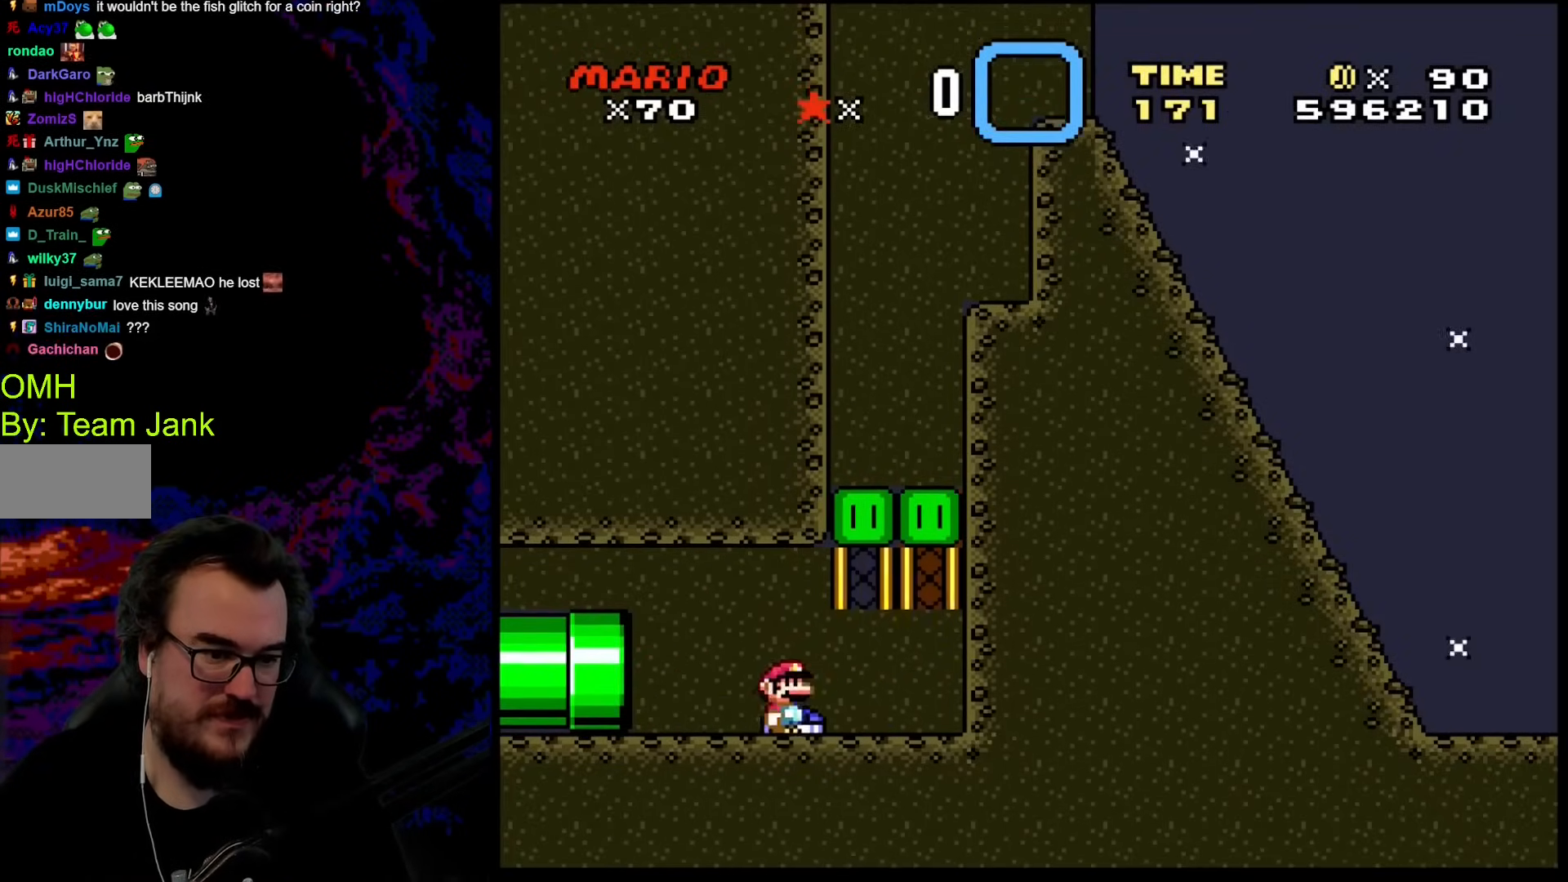
{"buttons": ["Y", "DPAD_LEFT"], "events": [[102, "DPAD_LEFT", "down"], [136, "Y", "down"]]}
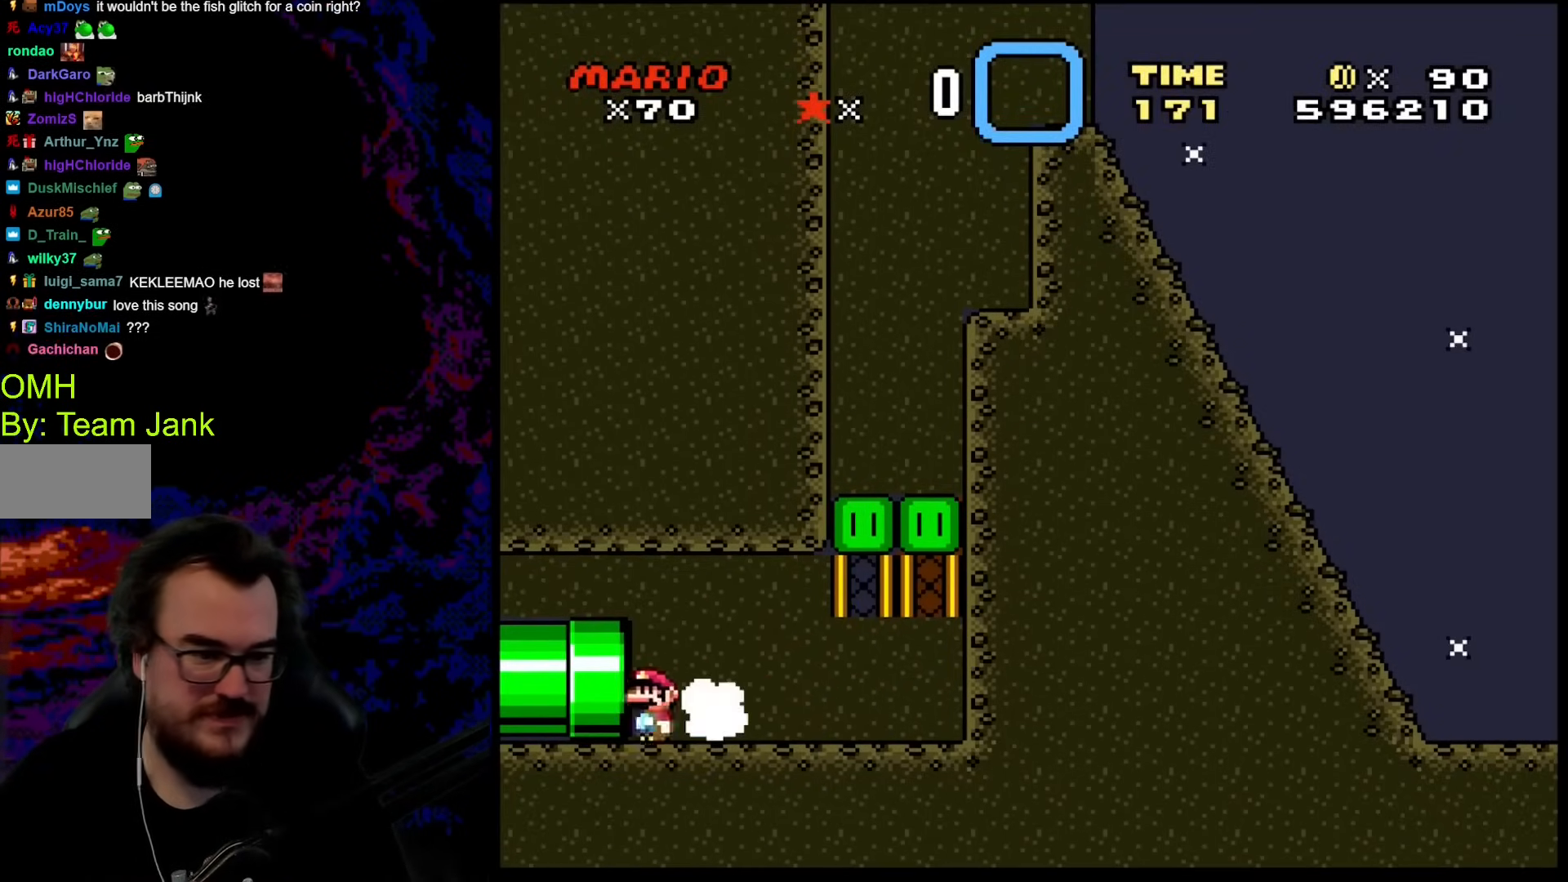
{"buttons": ["Y"], "events": [[308, "DPAD_LEFT", "up"]]}
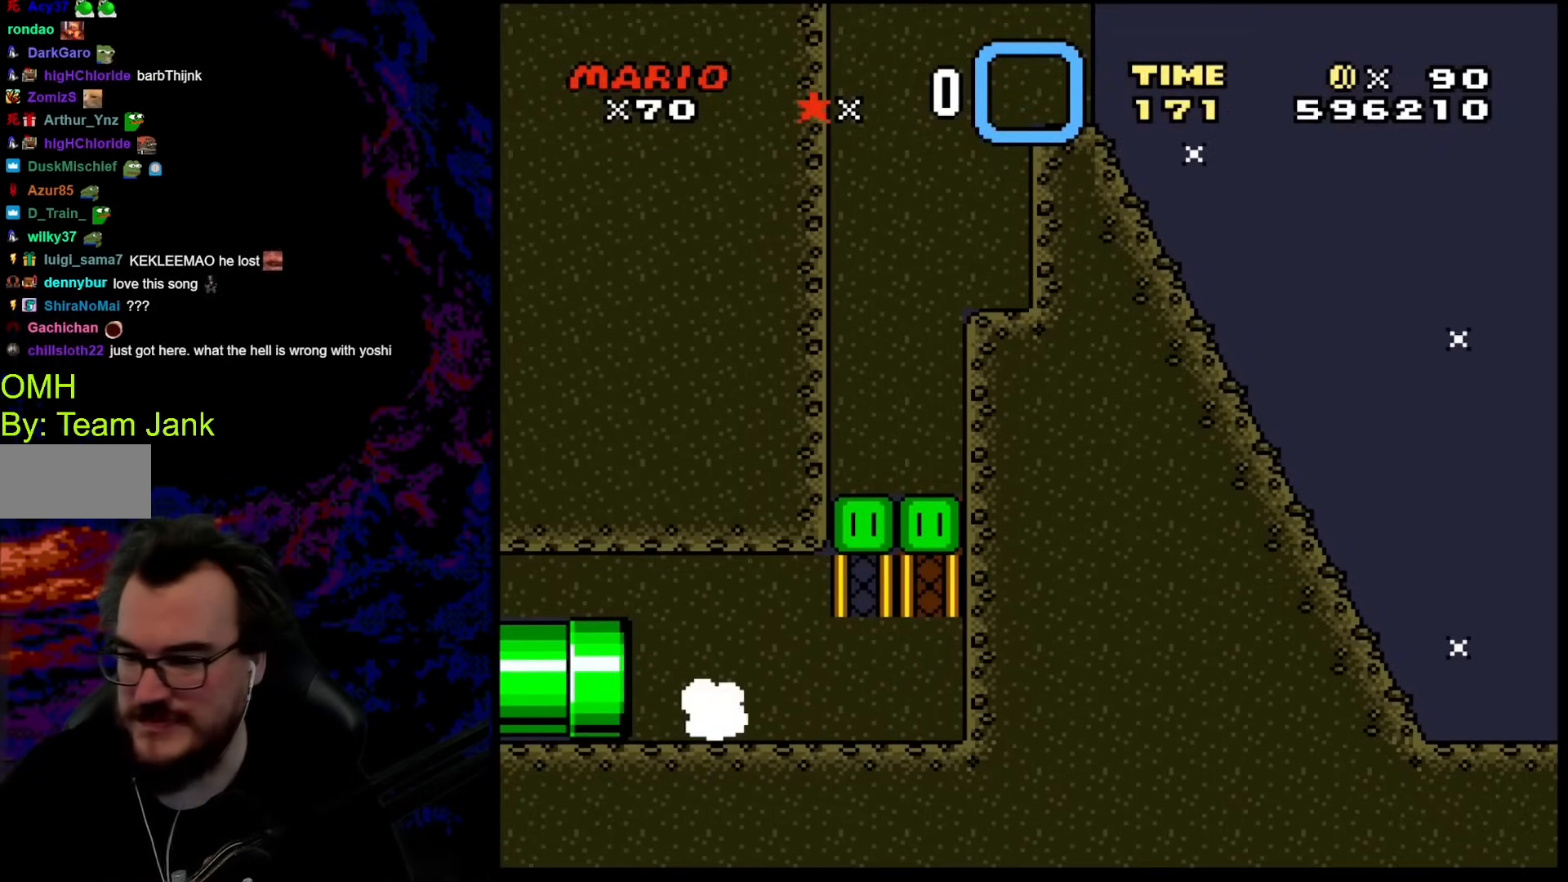
{"buttons": ["Y"], "events": []}
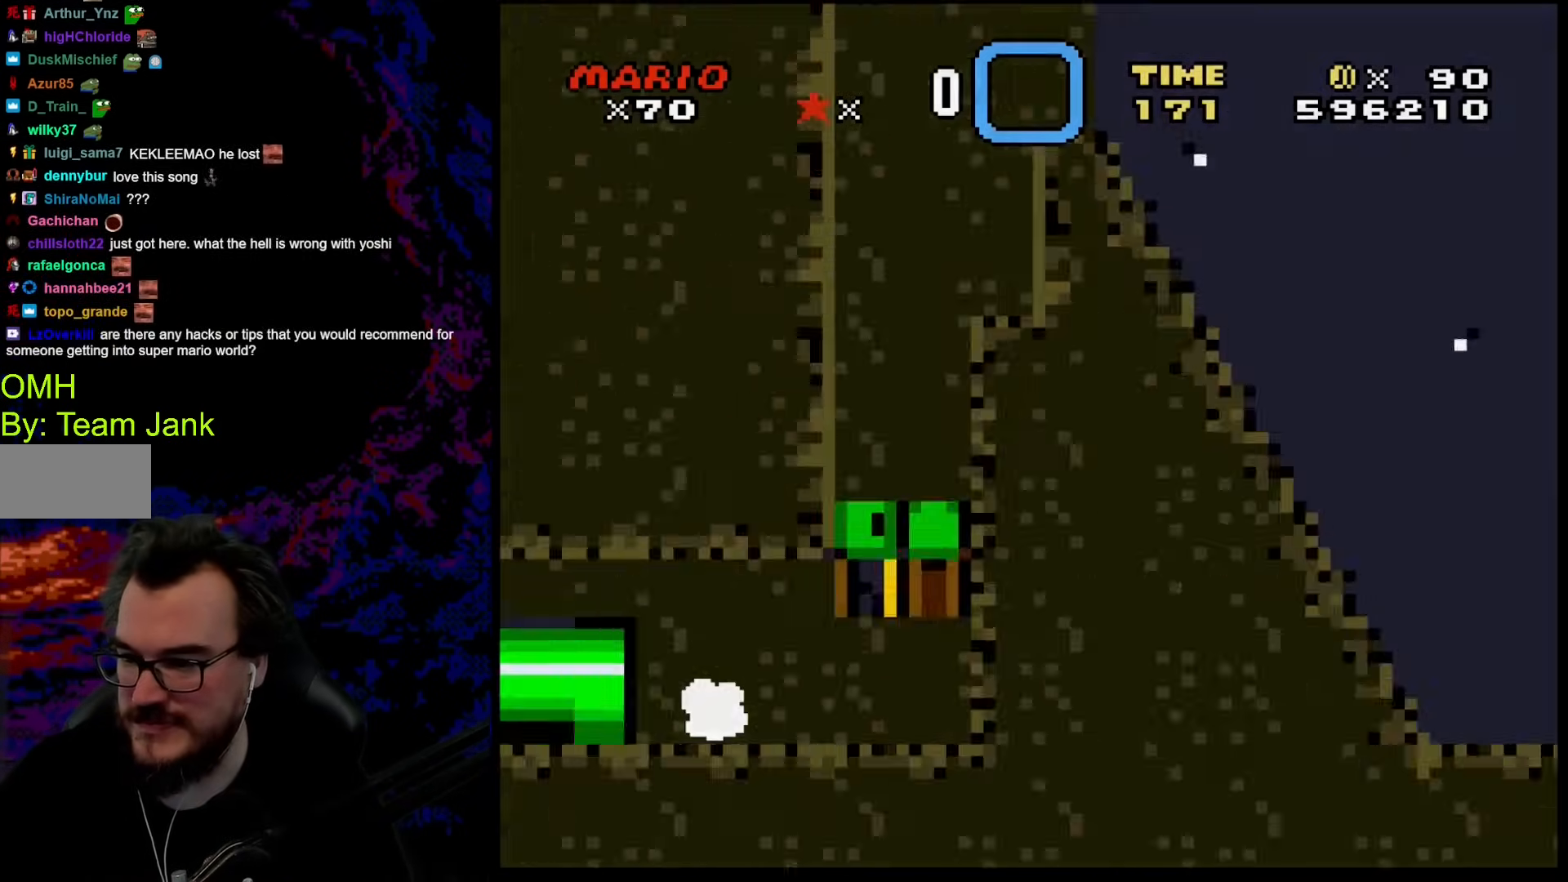
{"buttons": ["B", "Y"], "events": [[444, "B", "down"]]}
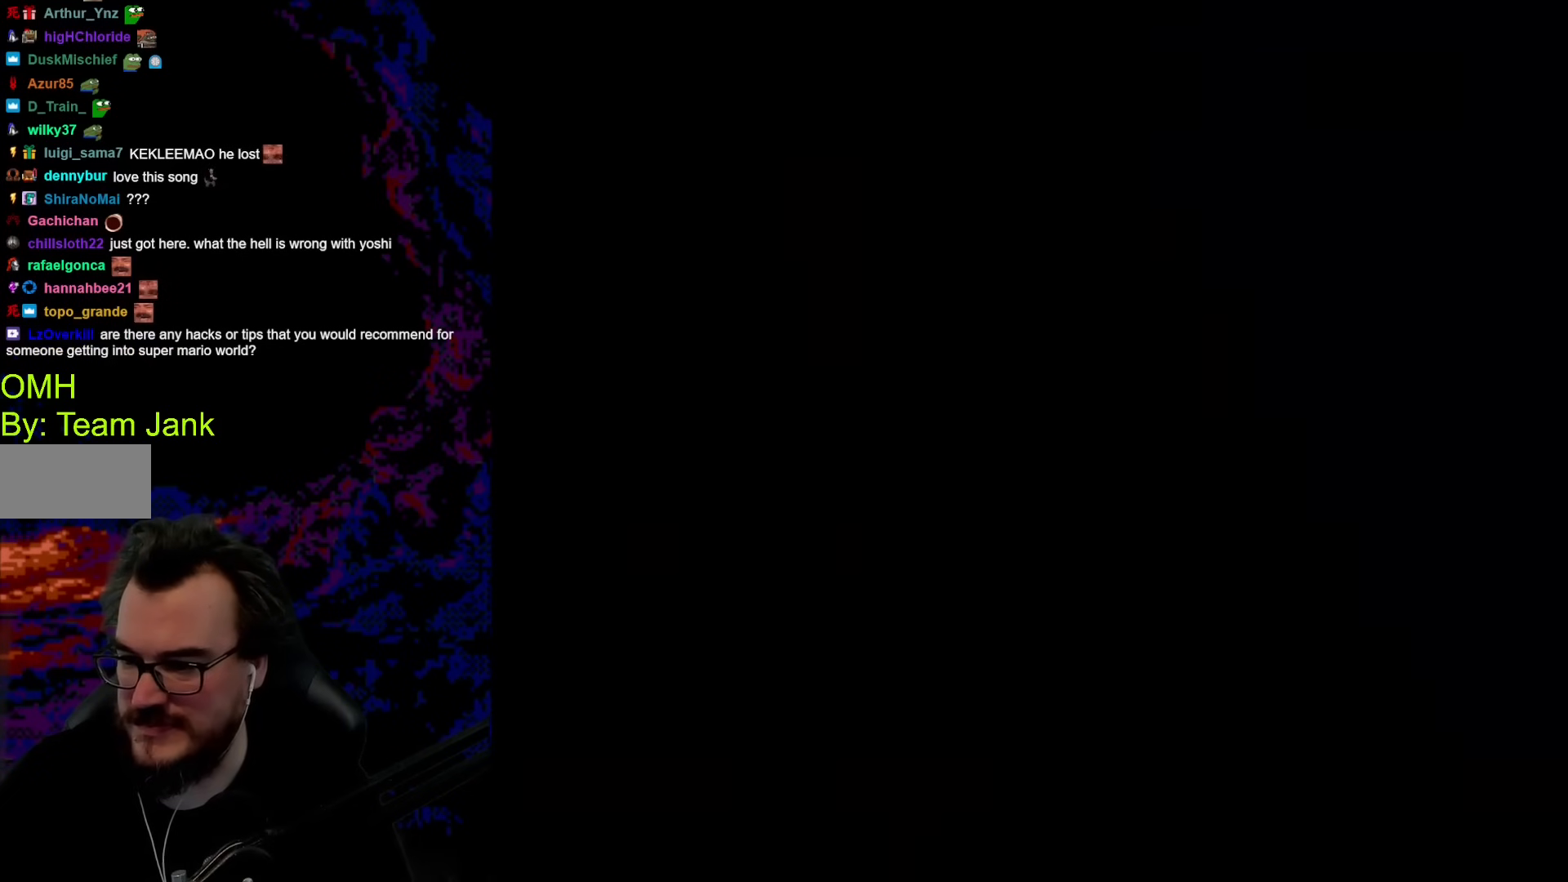
{"buttons": ["B", "Y"], "events": []}
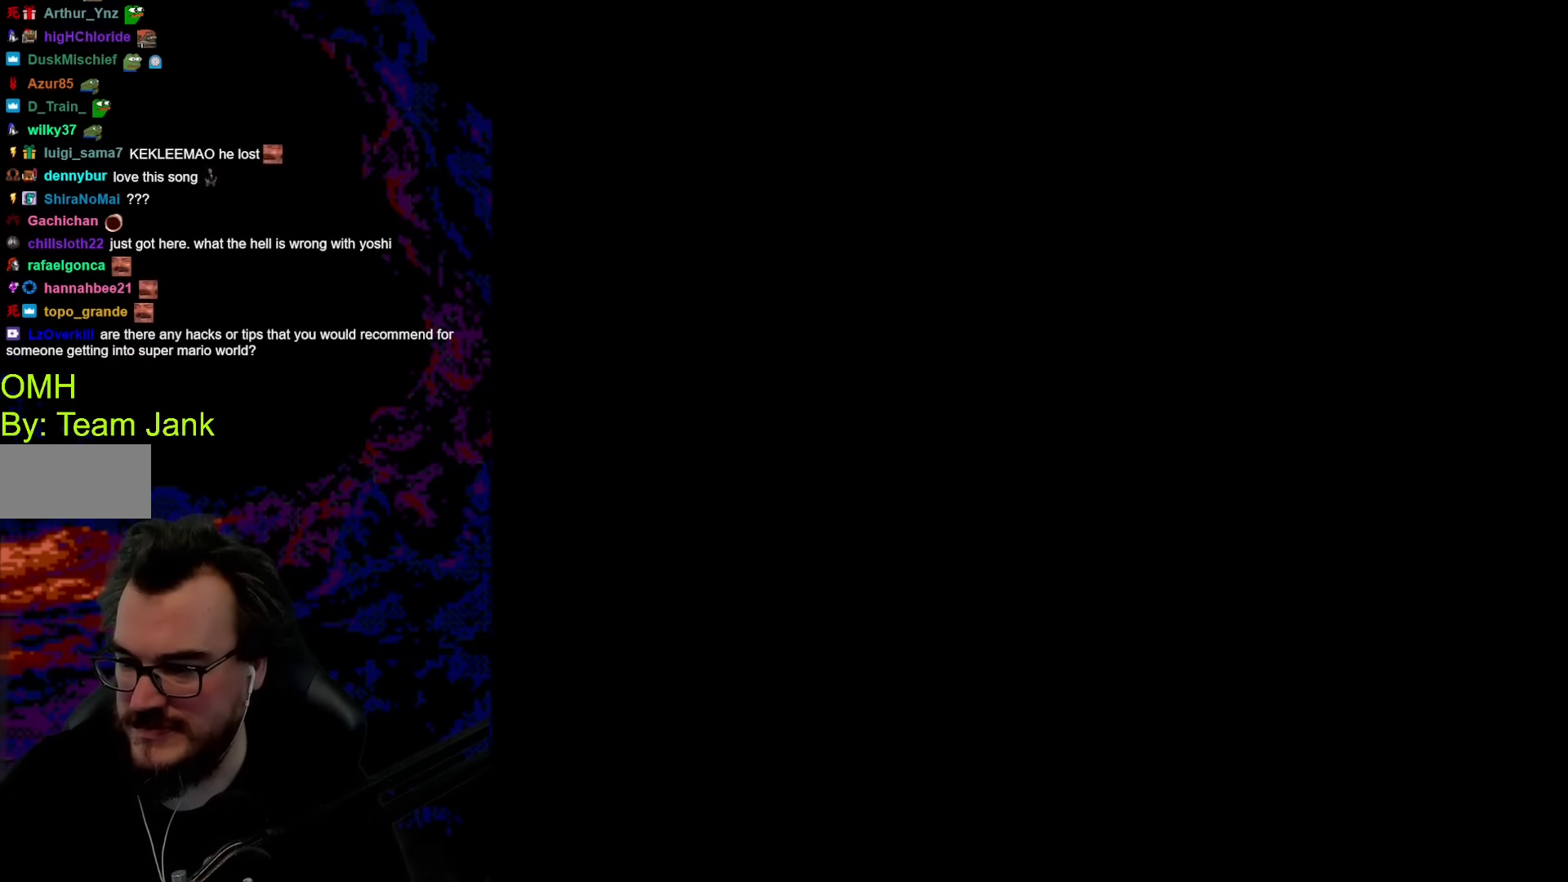
{"buttons": ["B", "Y"], "events": []}
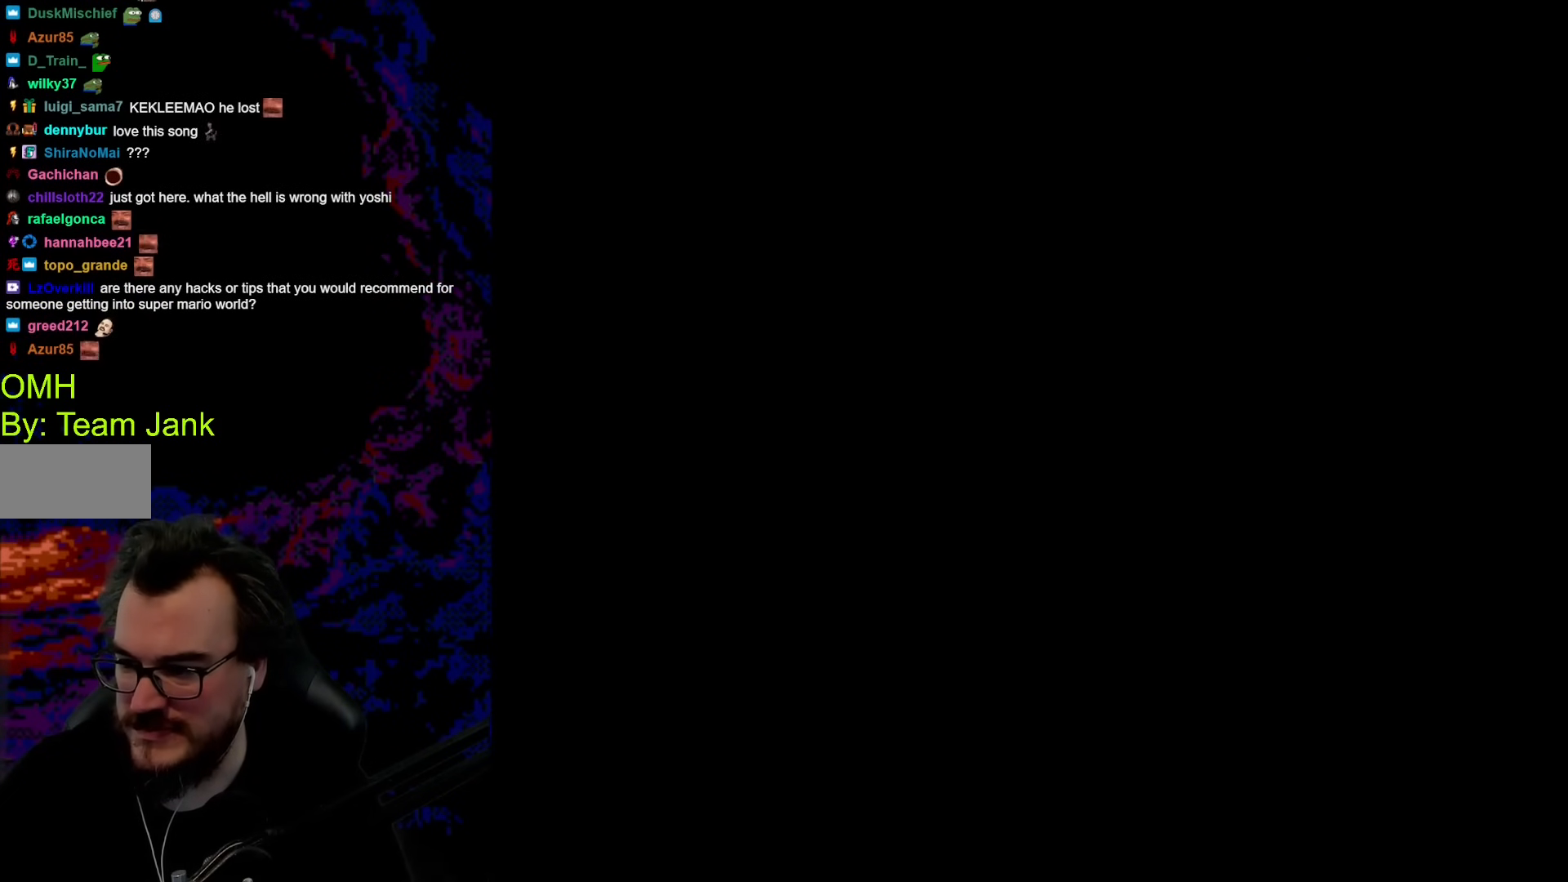
{"buttons": ["Y"], "events": [[410, "B", "up"]]}
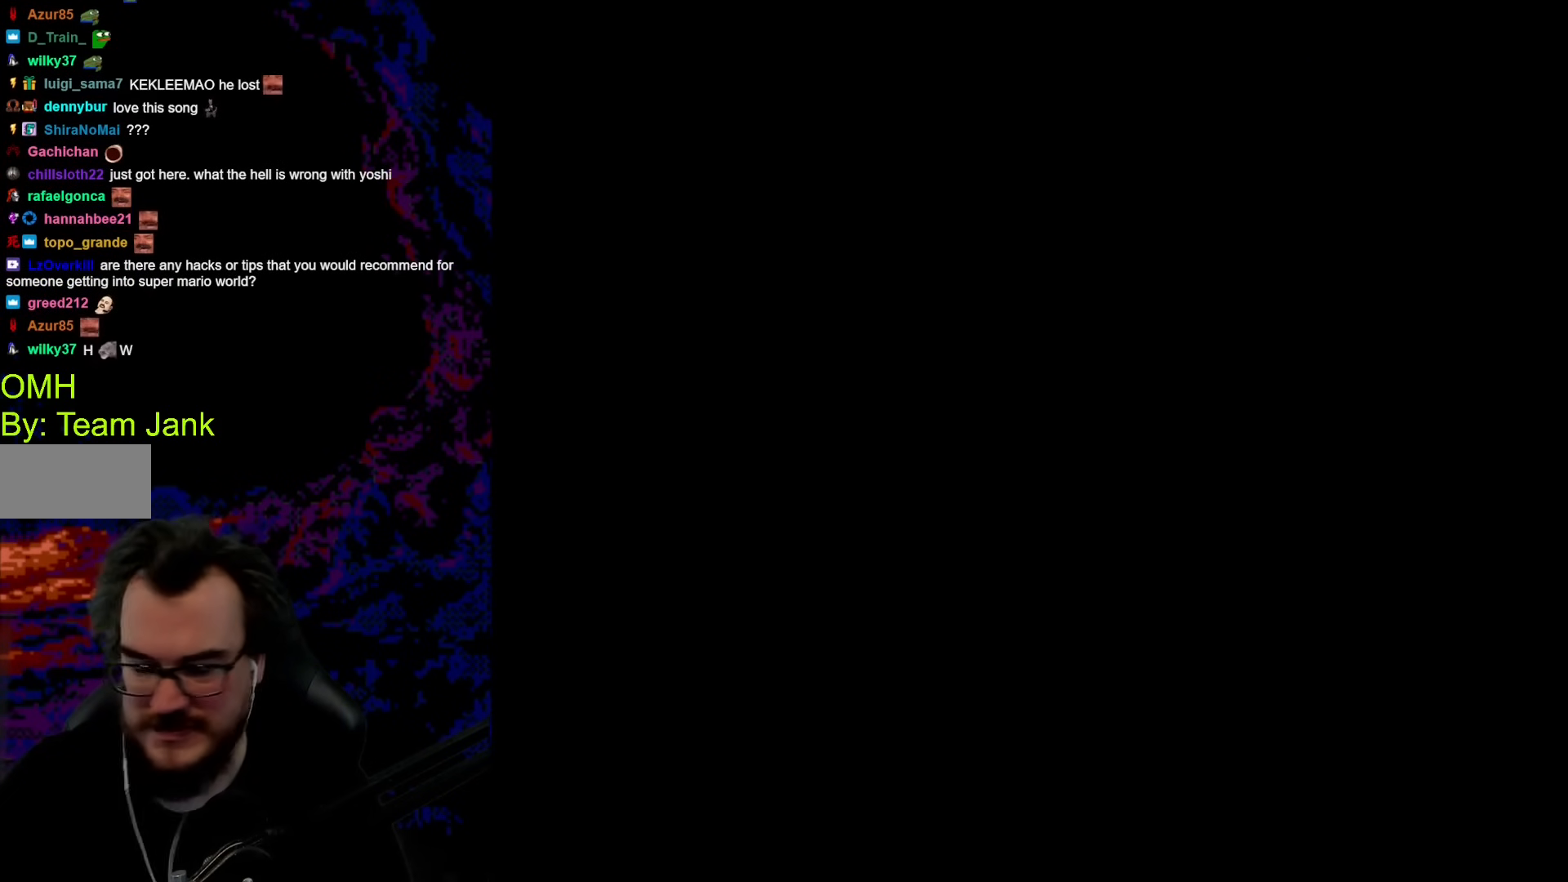
{"buttons": ["Y"], "events": []}
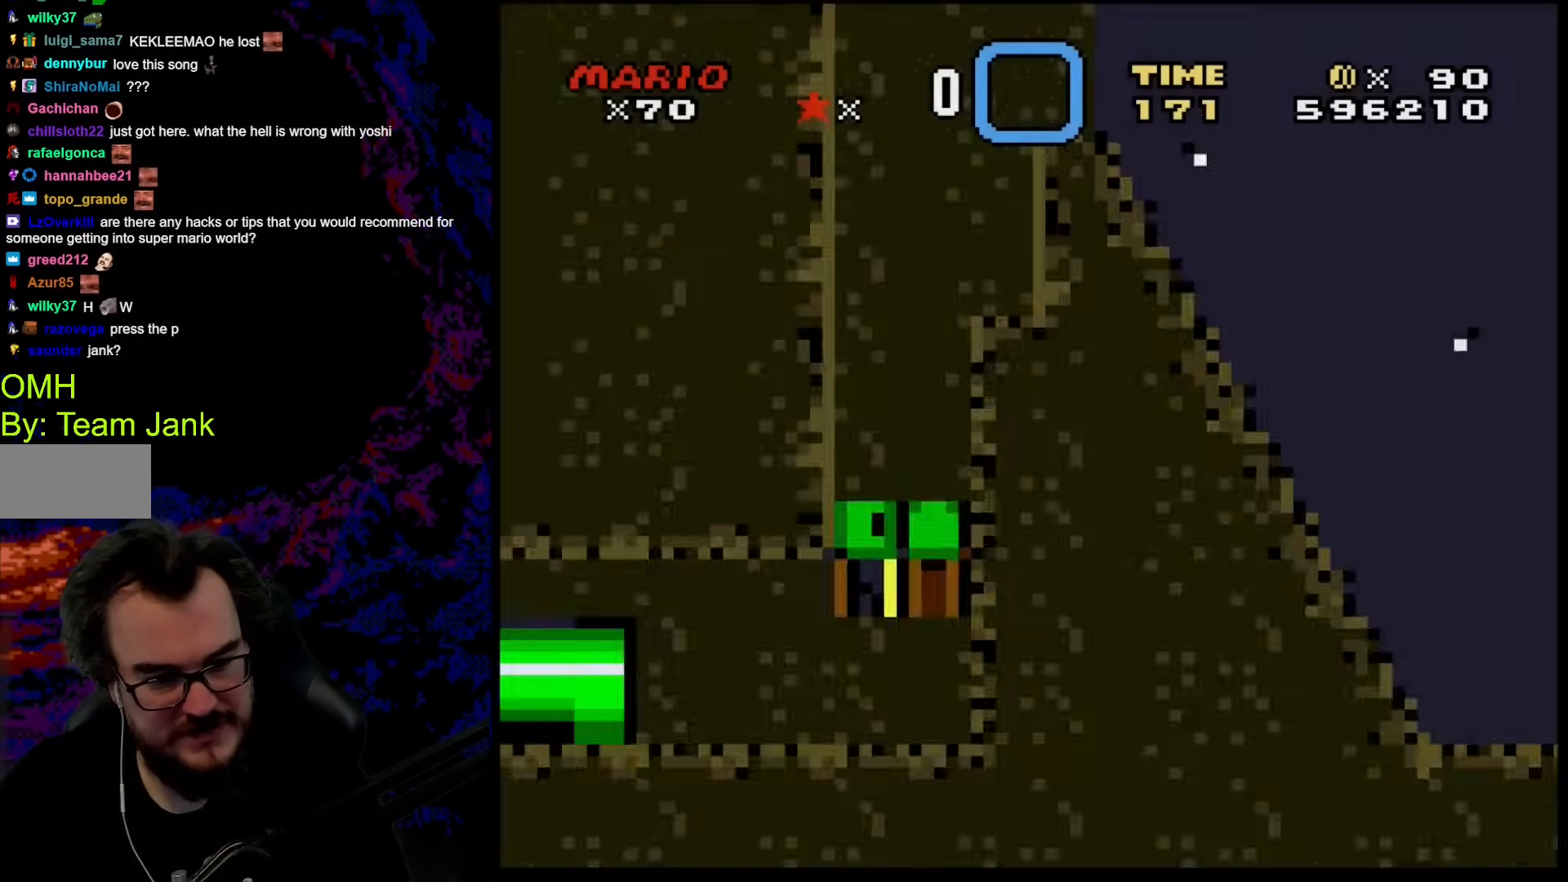
{"buttons": ["Y"], "events": []}
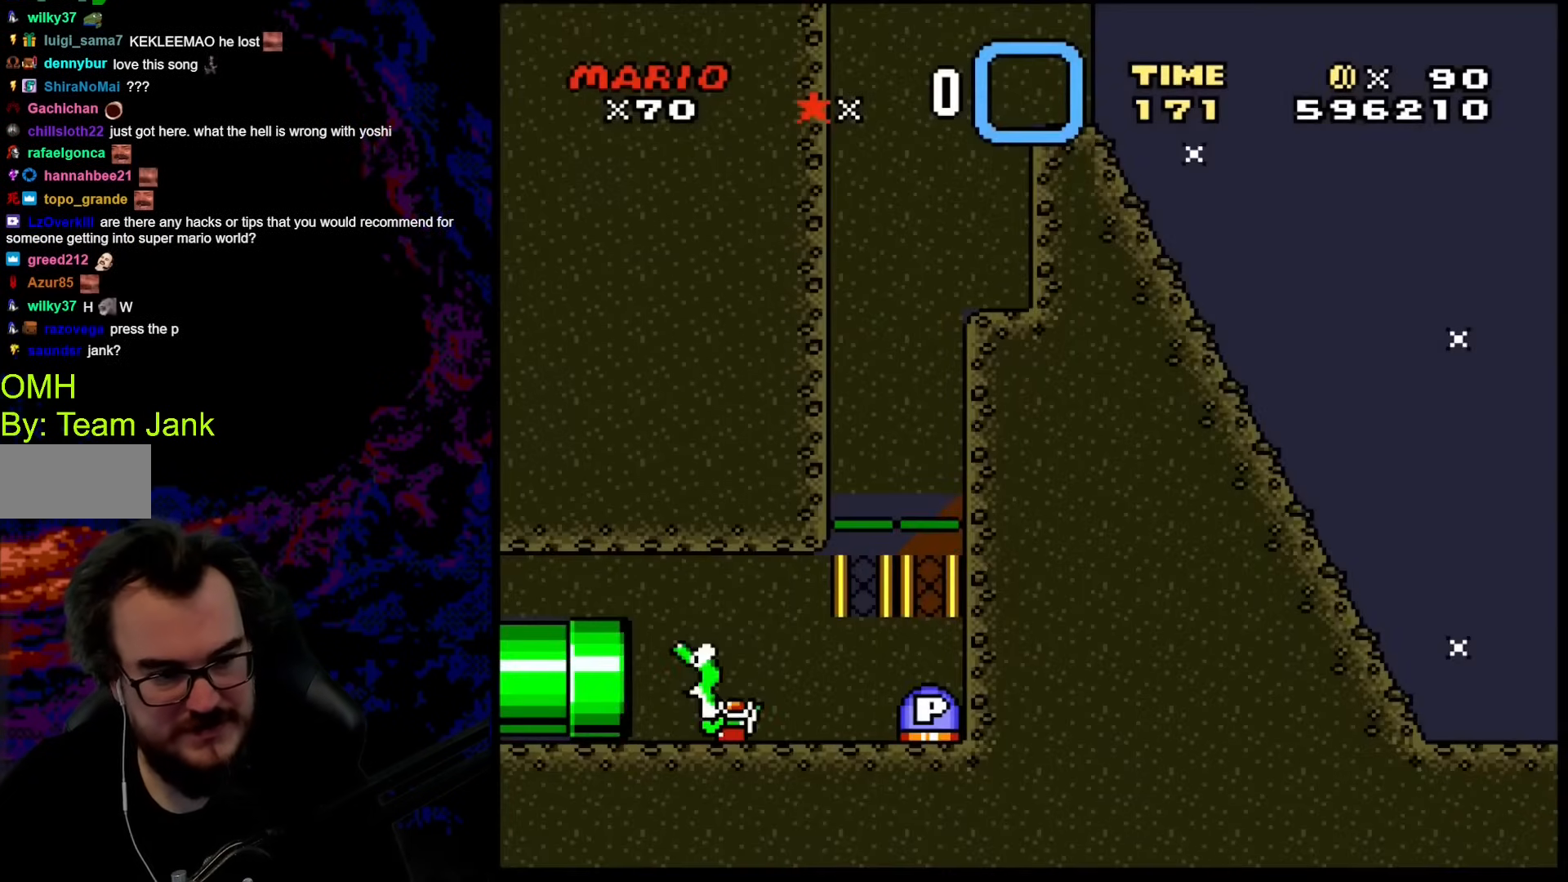
{"buttons": ["B", "Y", "DPAD_RIGHT"], "events": [[256, "DPAD_RIGHT", "down"], [359, "B", "down"]]}
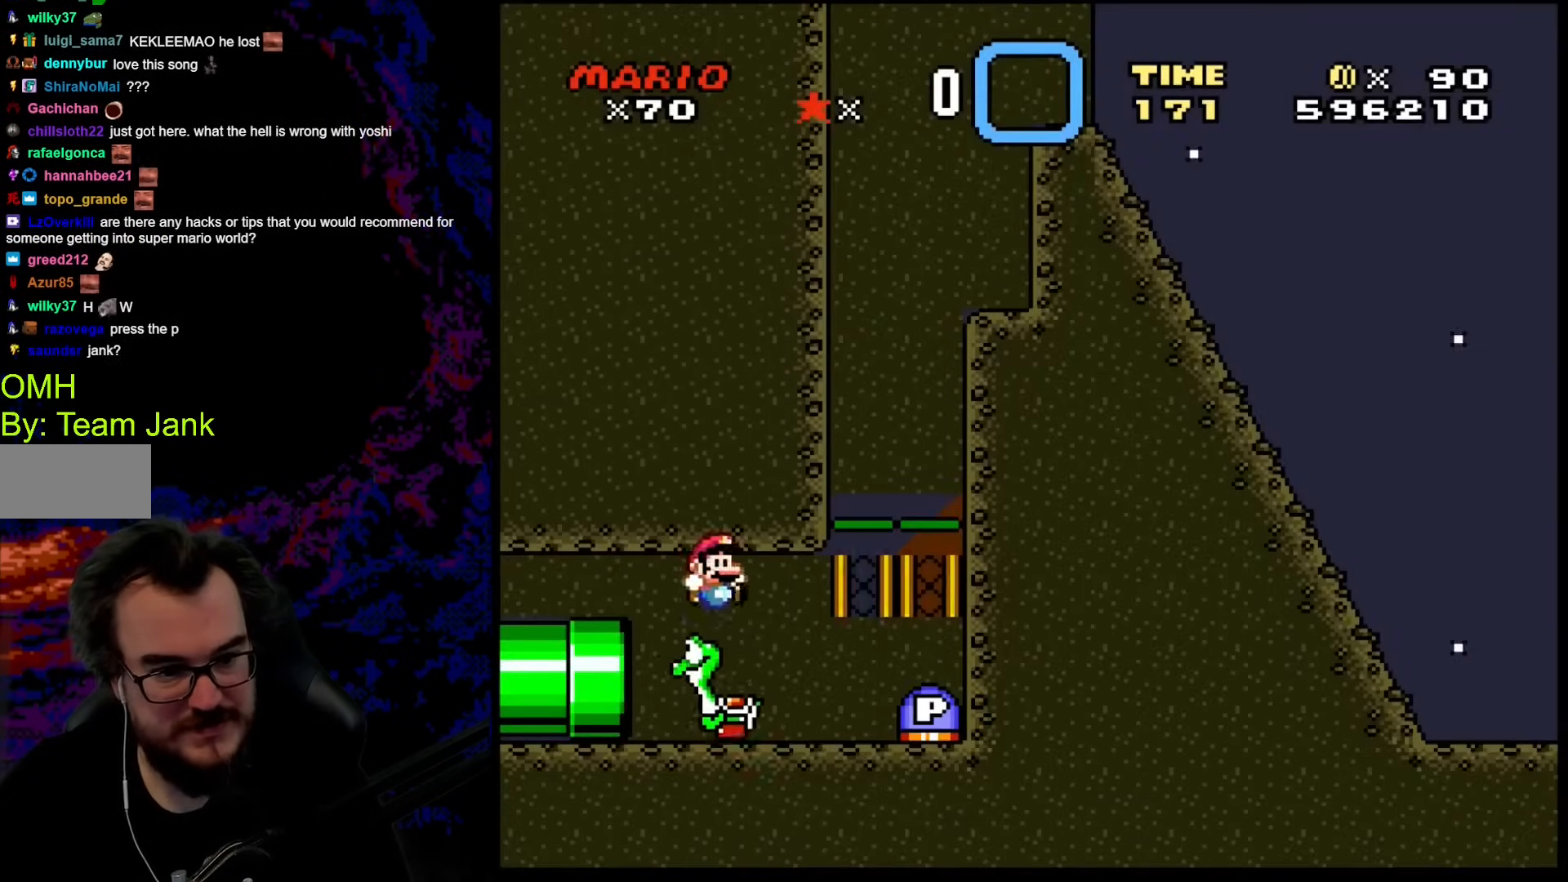
{"buttons": ["Y"], "events": [[17, "B", "up"], [52, "DPAD_RIGHT", "up"], [86, "DPAD_LEFT", "down"], [222, "DPAD_LEFT", "up"]]}
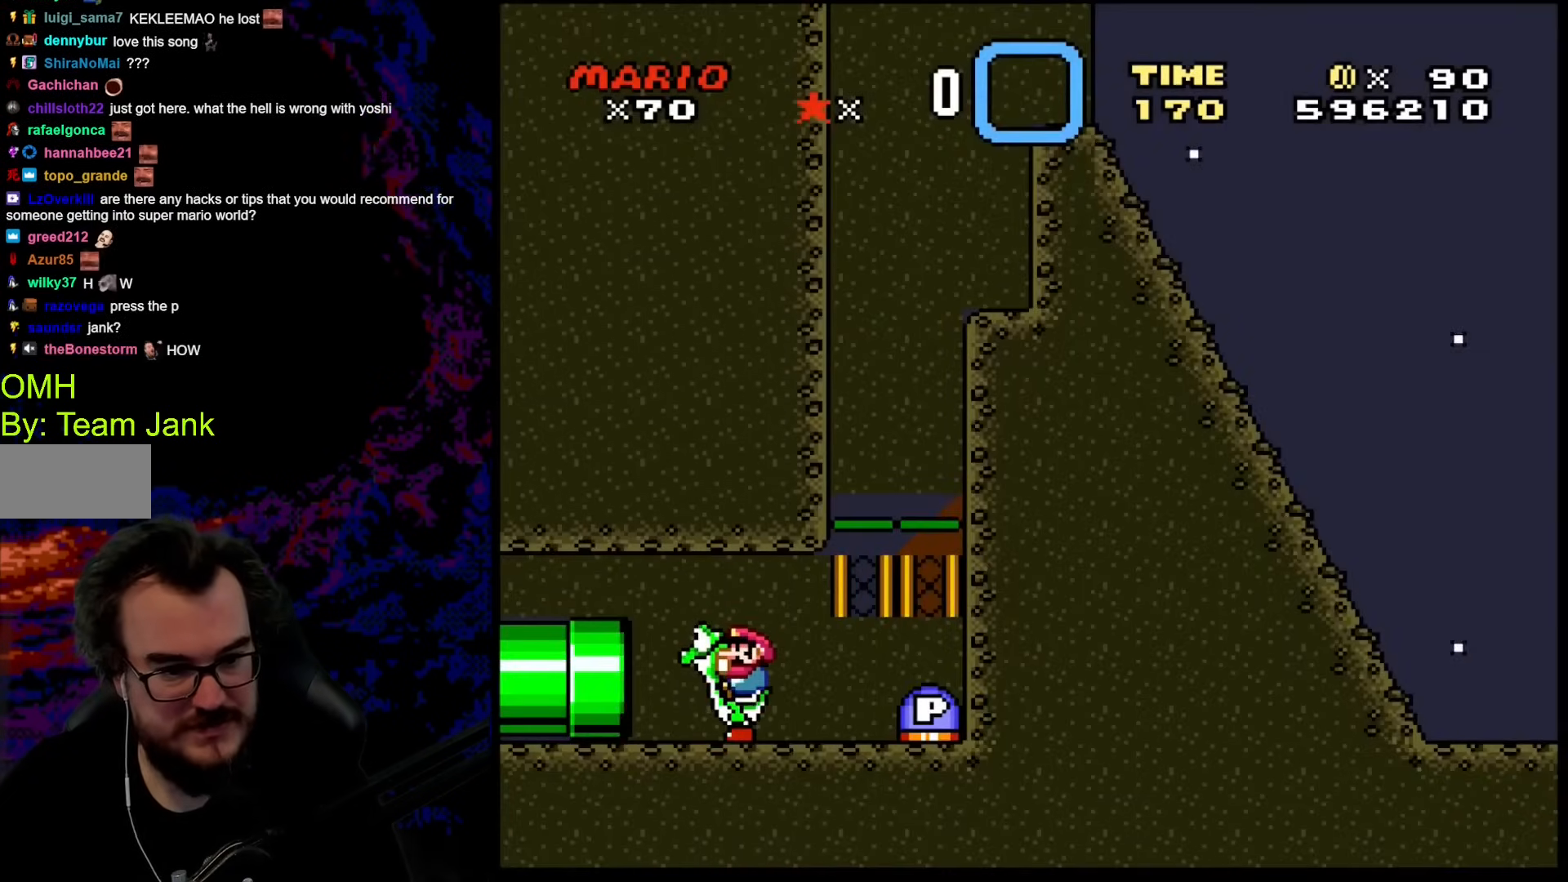
{"buttons": ["Y"], "events": []}
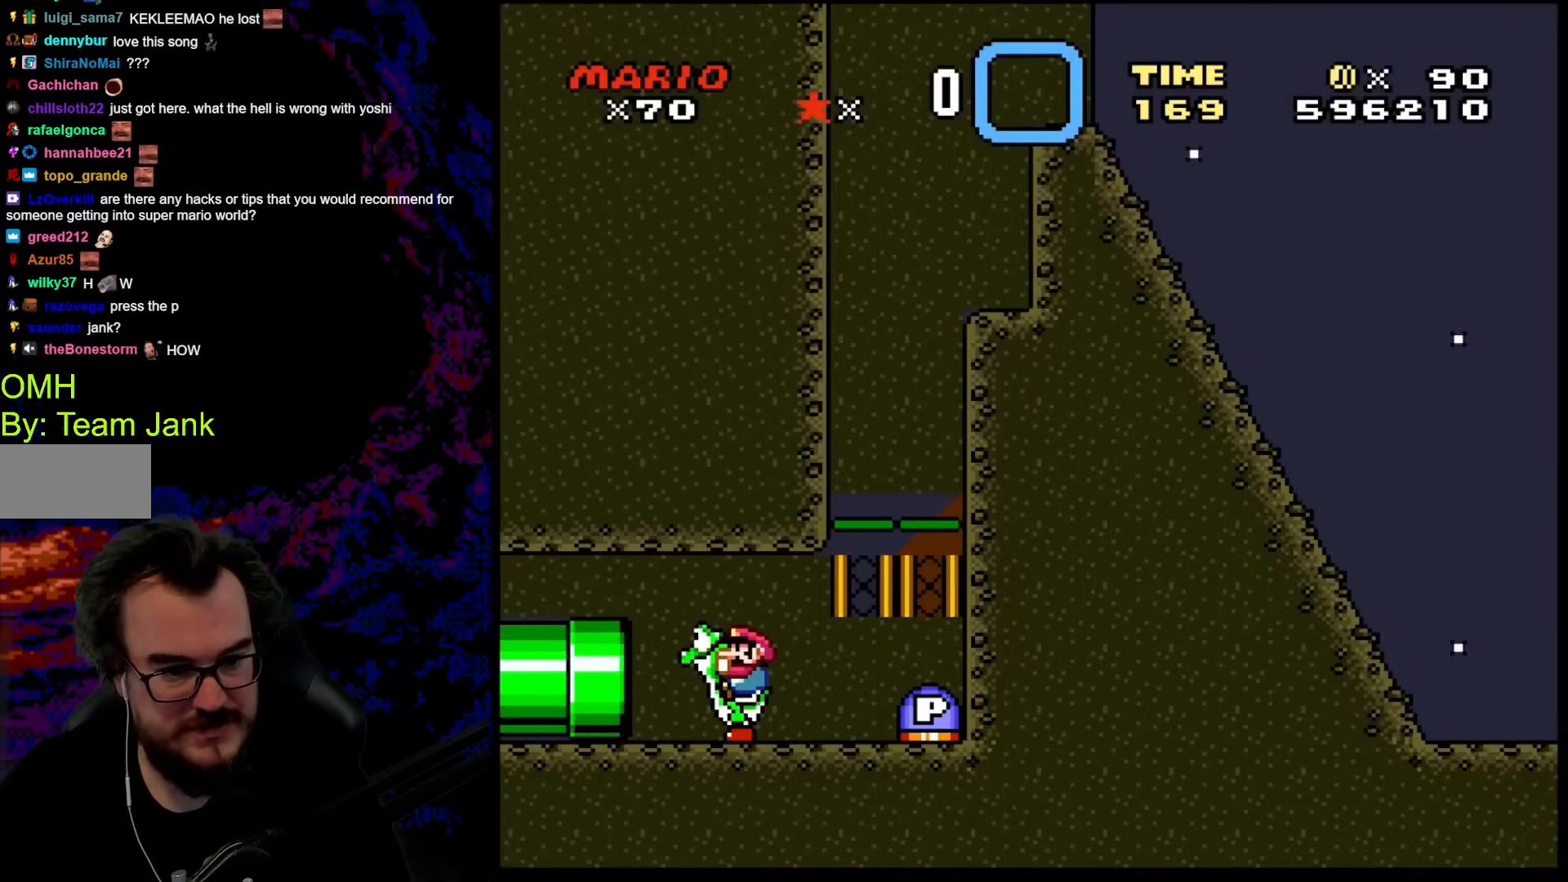
{"buttons": ["B", "Y"], "events": [[103, "B", "down"]]}
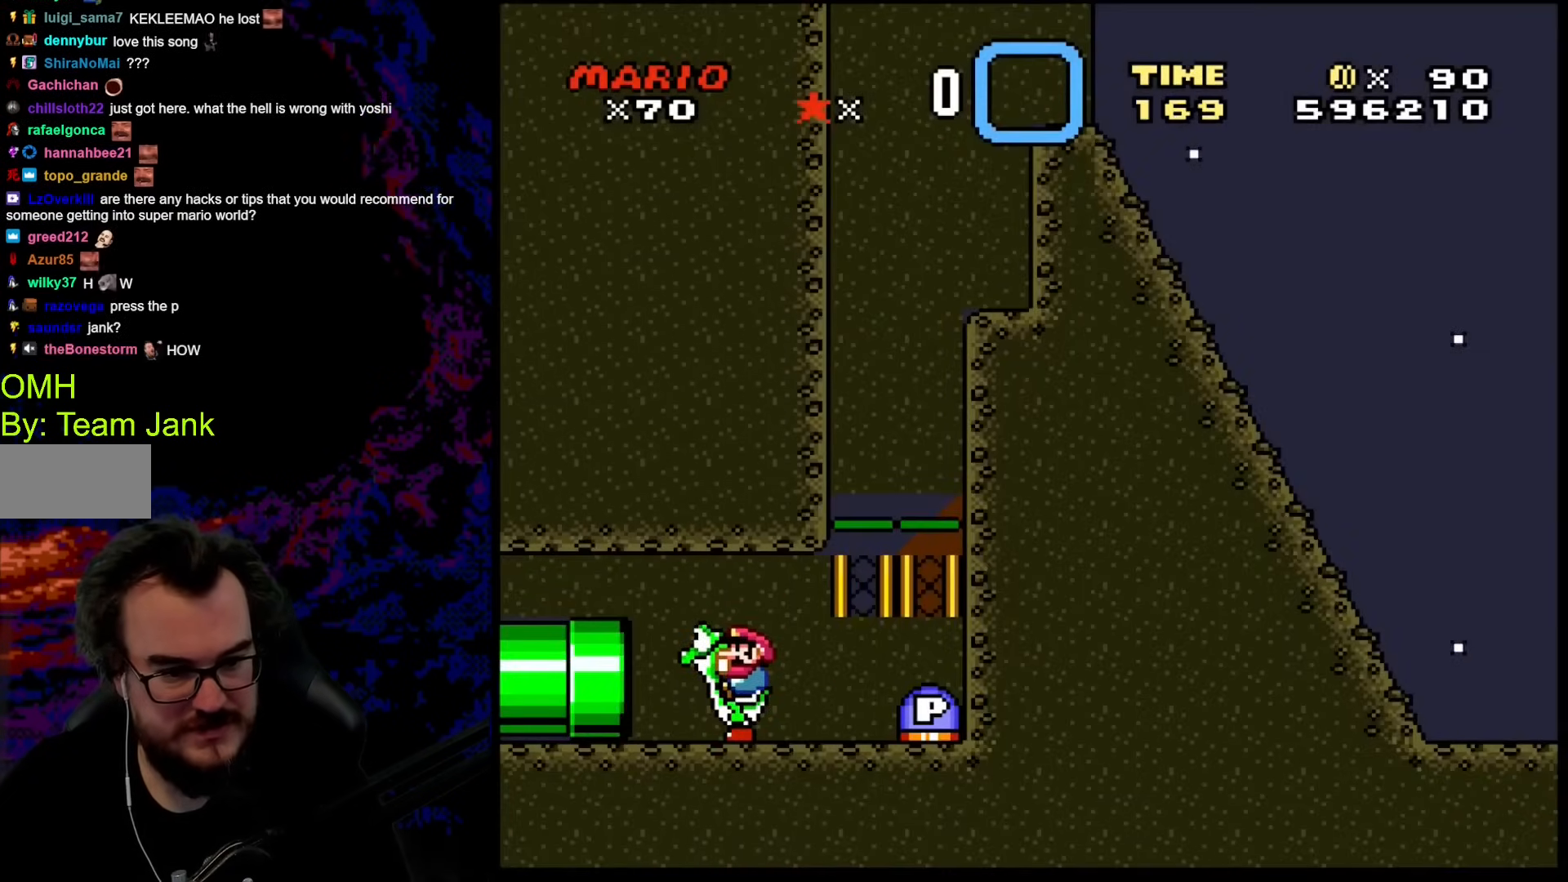
{"buttons": ["Y"], "events": [[52, "B", "up"]]}
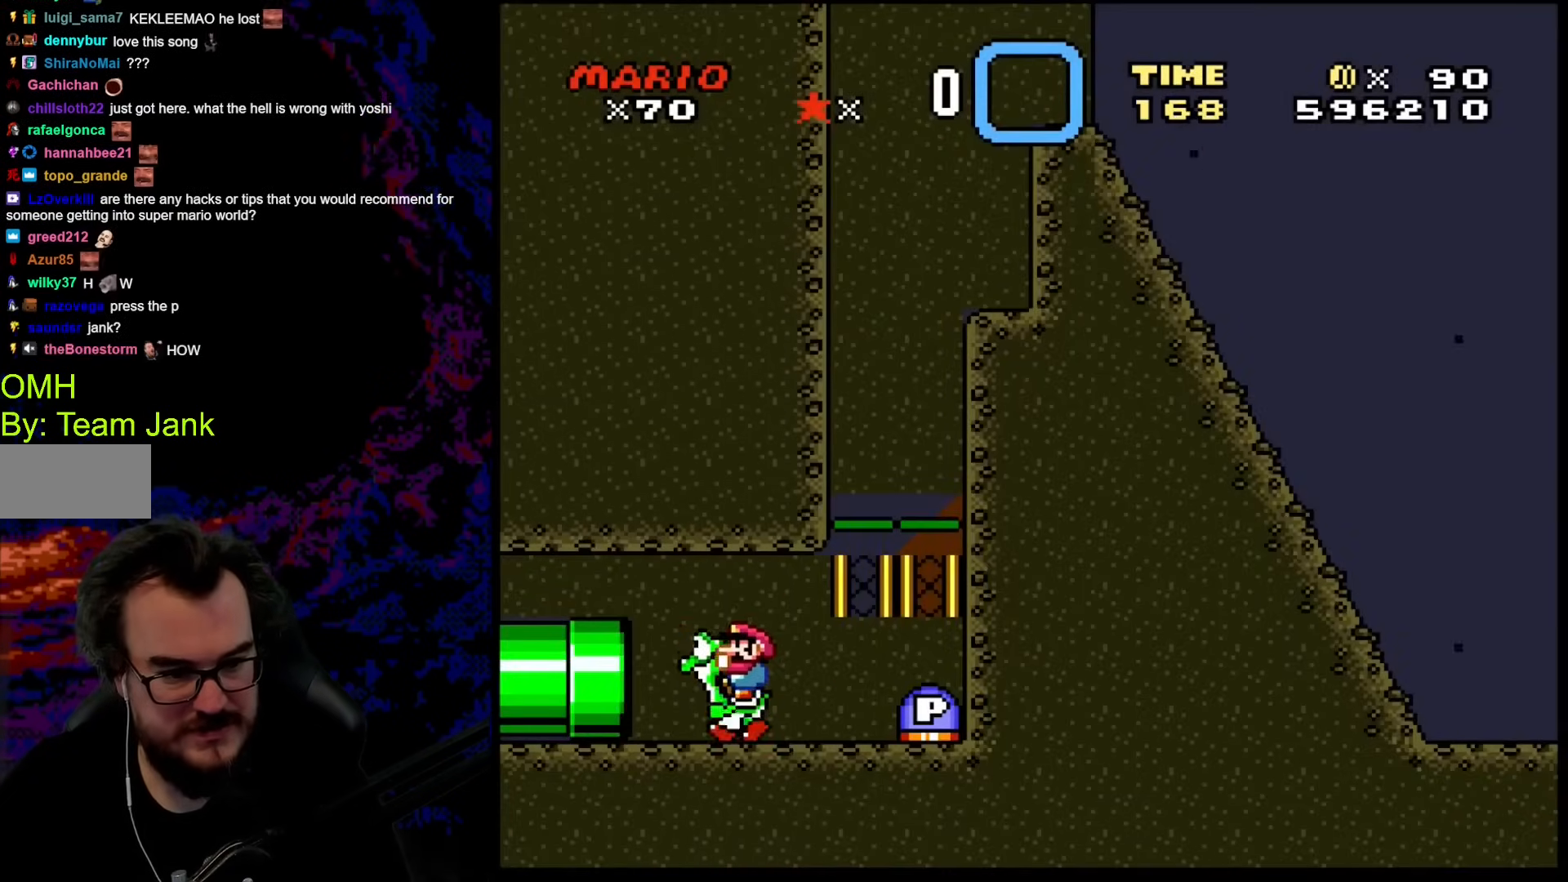
{"buttons": ["Y"], "events": [[17, "DPAD_LEFT", "down"], [205, "DPAD_LEFT", "up"], [273, "DPAD_RIGHT", "down"], [359, "DPAD_RIGHT", "up"], [359, "Y", "up"], [478, "Y", "down"]]}